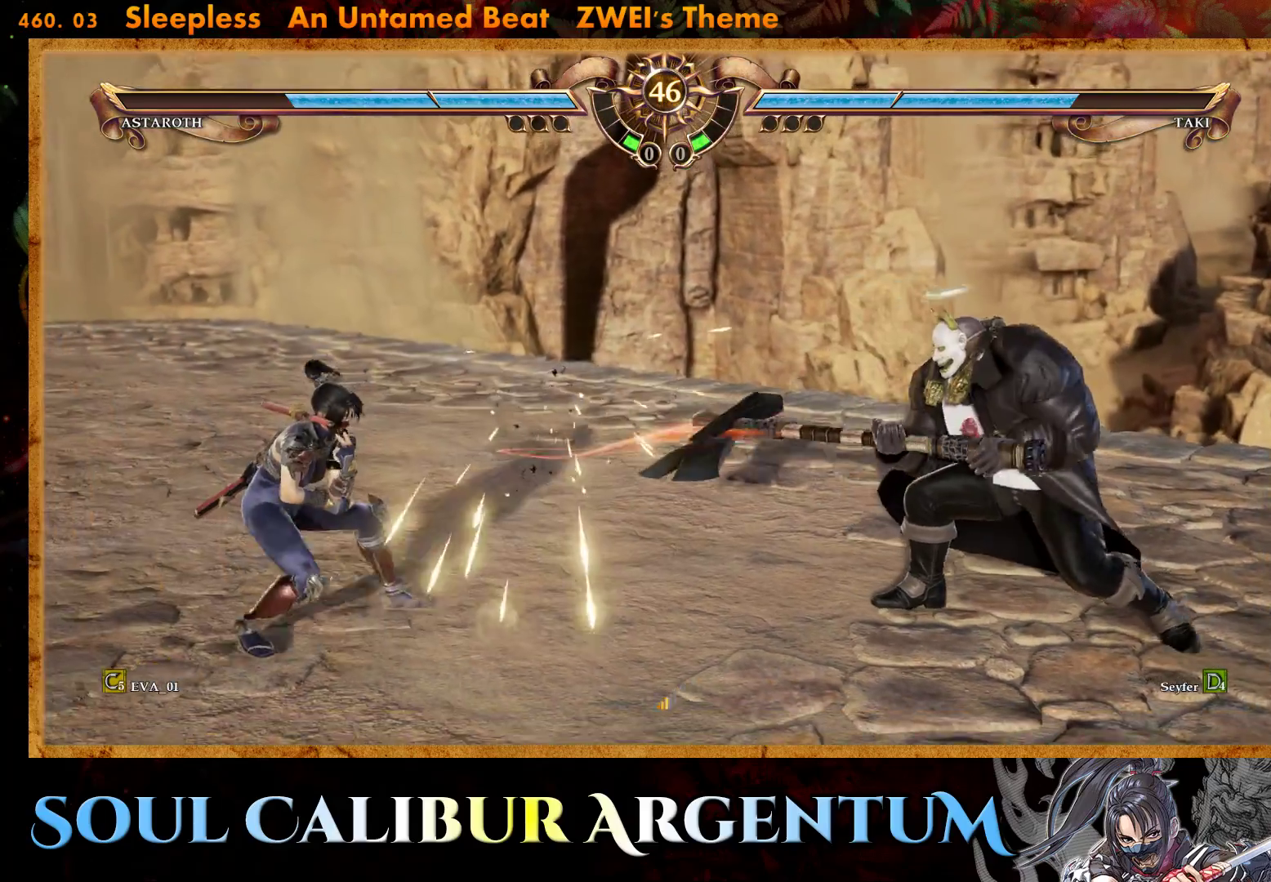
Gameplay with a controller (PlayStation layout); each line is a JSON object with the inputs held at the frame after it. "events" lists button and stick changes between this image and that frame as [ms after this image, input, new state], when the widget could be followed in between. Not read: L3 R3 left_stick.
{"buttons": ["DPAD_UP"], "right_stick": "center", "events": [[17, "CROSS", "up"], [183, "DPAD_LEFT", "down"], [300, "DPAD_LEFT", "up"], [483, "DPAD_UP", "down"]]}
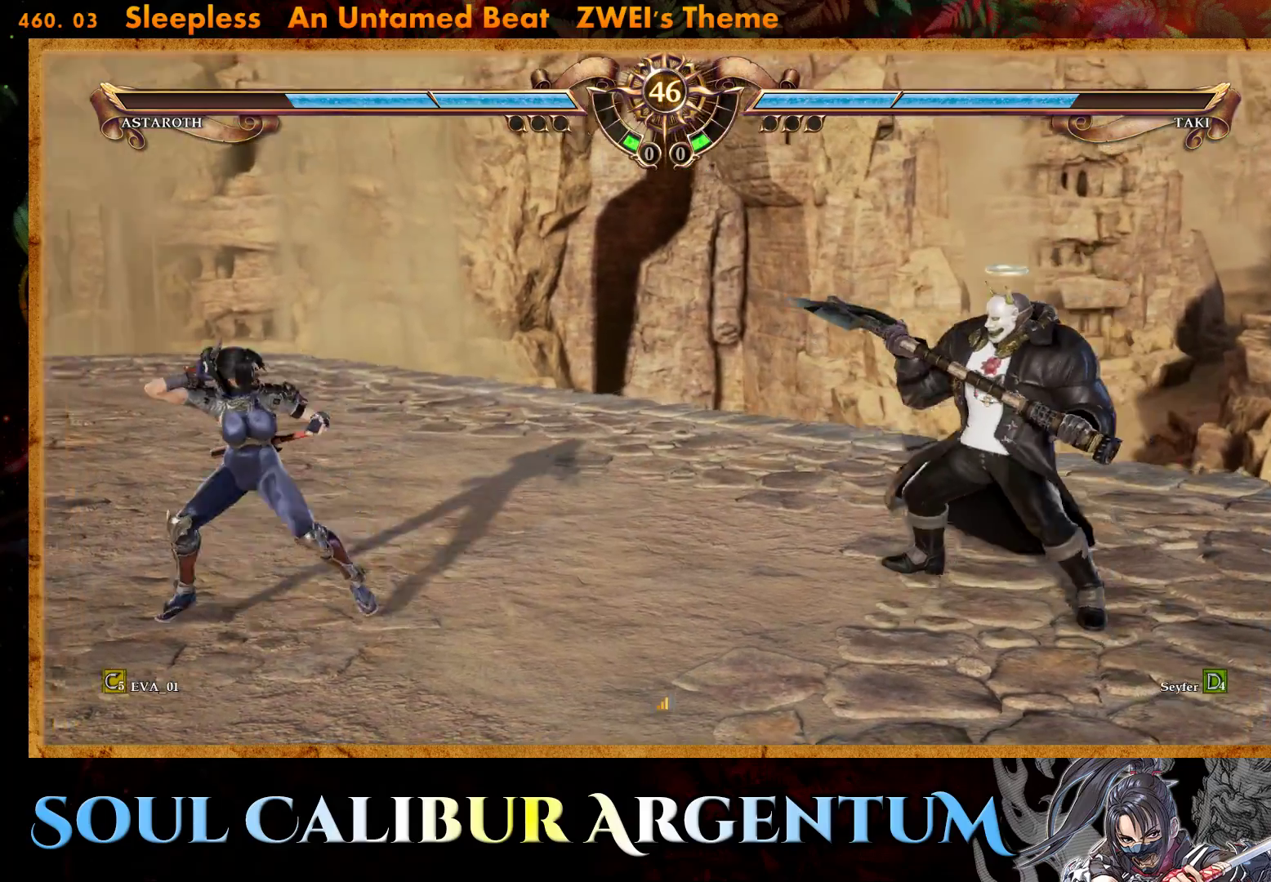
{"buttons": ["R2"], "right_stick": "center", "events": [[33, "DPAD_UP", "up"], [133, "DPAD_UP", "down"], [217, "DPAD_UP", "up"], [367, "DPAD_RIGHT", "down"], [433, "R2", "down"], [500, "DPAD_RIGHT", "up"]]}
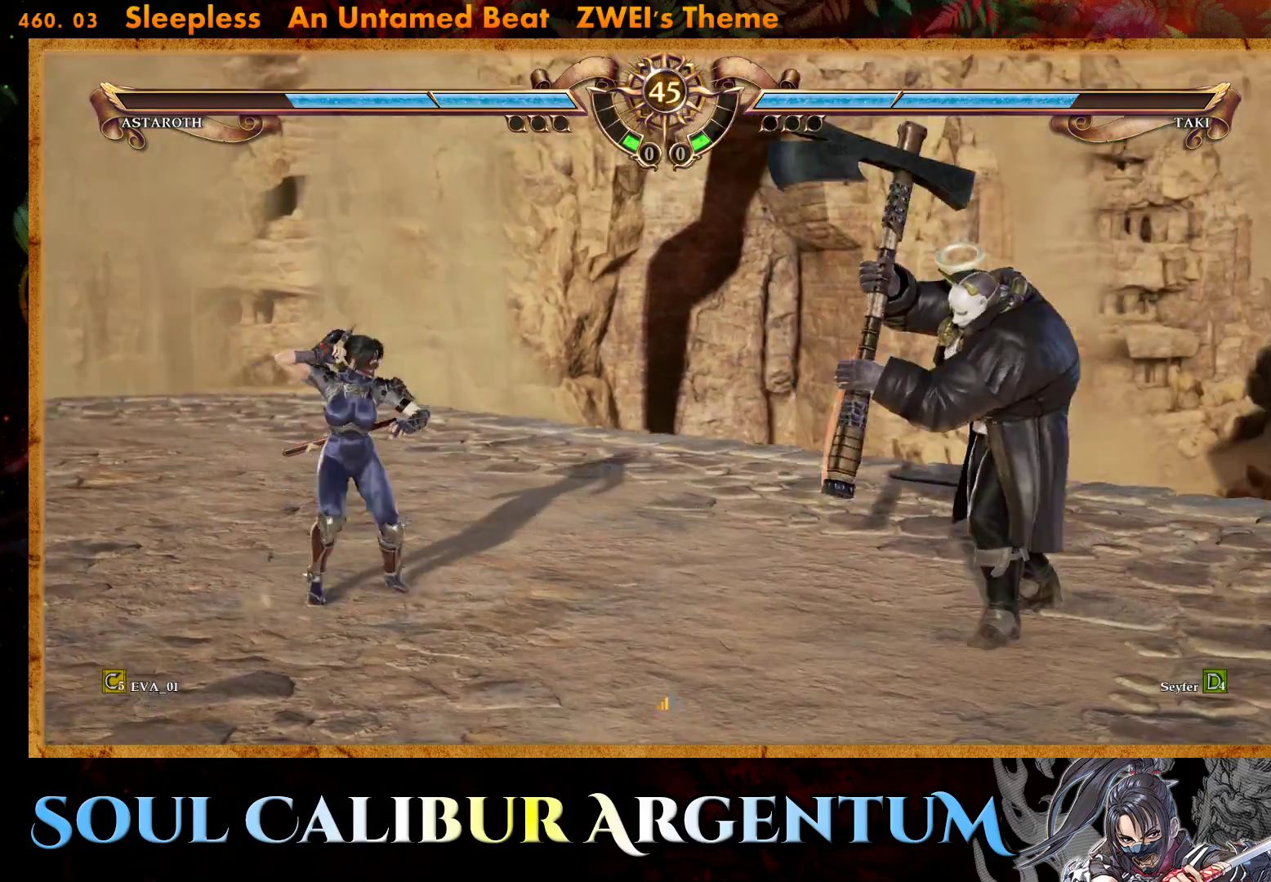
{"buttons": ["TRIANGLE"], "right_stick": "center", "events": [[33, "R2", "up"], [100, "TRIANGLE", "down"], [200, "TRIANGLE", "up"], [250, "TRIANGLE", "down"], [367, "TRIANGLE", "up"], [417, "TRIANGLE", "down"]]}
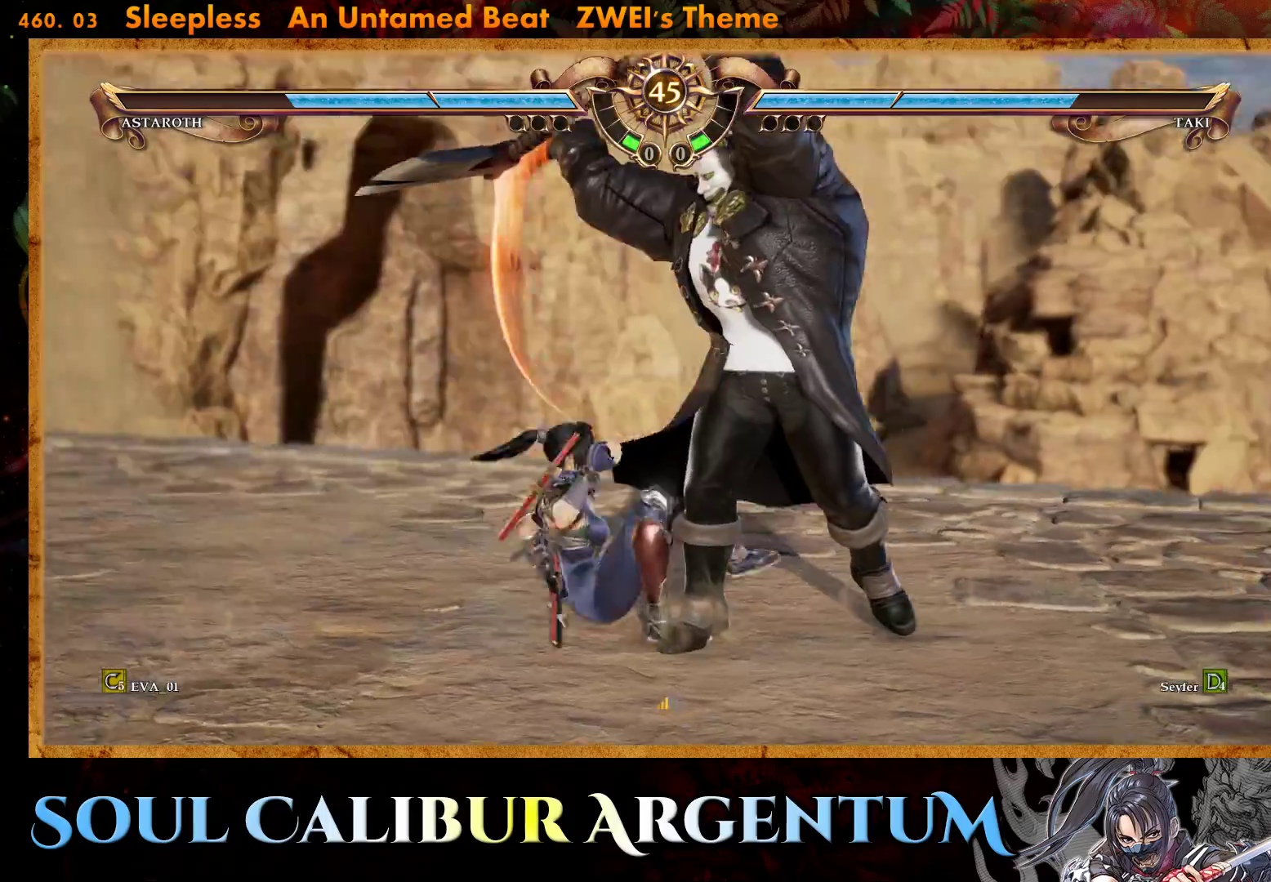
{"buttons": [], "right_stick": "center", "events": [[17, "TRIANGLE", "up"], [67, "TRIANGLE", "down"], [183, "TRIANGLE", "up"], [217, "TRIANGLE", "down"], [333, "TRIANGLE", "up"], [400, "TRIANGLE", "down"], [483, "TRIANGLE", "up"]]}
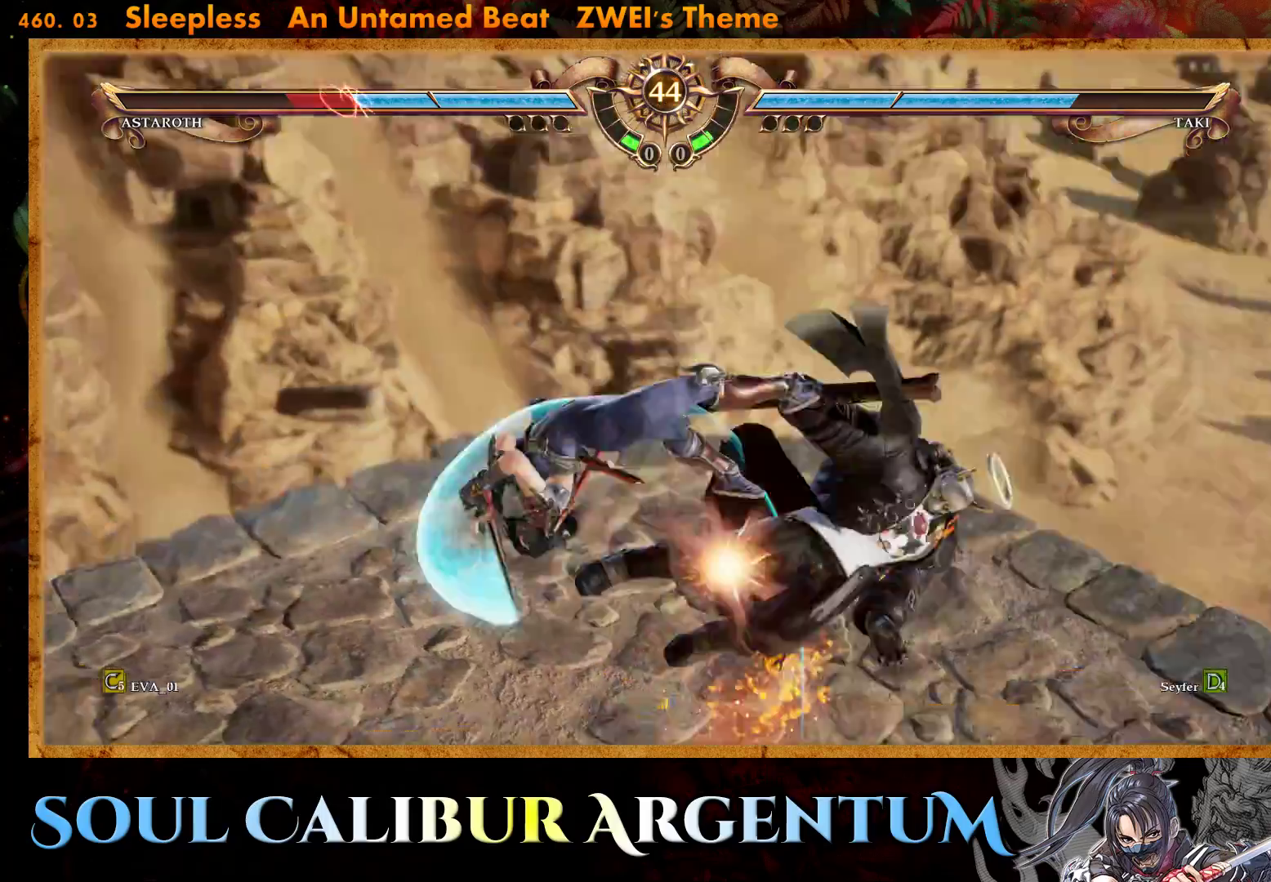
{"buttons": ["CROSS"], "right_stick": "center", "events": [[50, "TRIANGLE", "down"], [167, "TRIANGLE", "up"], [367, "DPAD_LEFT", "down"], [450, "CROSS", "down"], [467, "DPAD_LEFT", "up"]]}
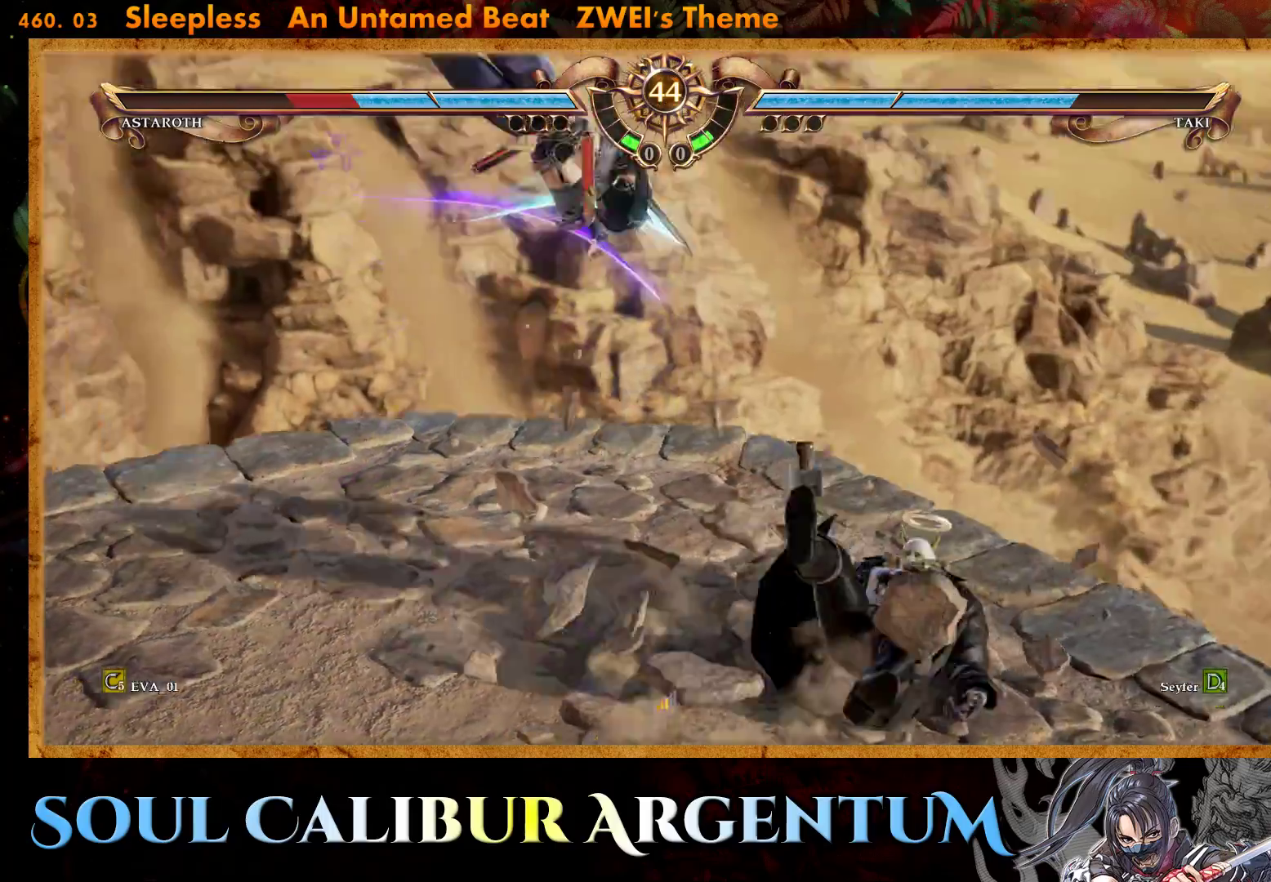
{"buttons": [], "right_stick": "center", "events": [[50, "CROSS", "up"], [117, "CROSS", "down"], [217, "CROSS", "up"]]}
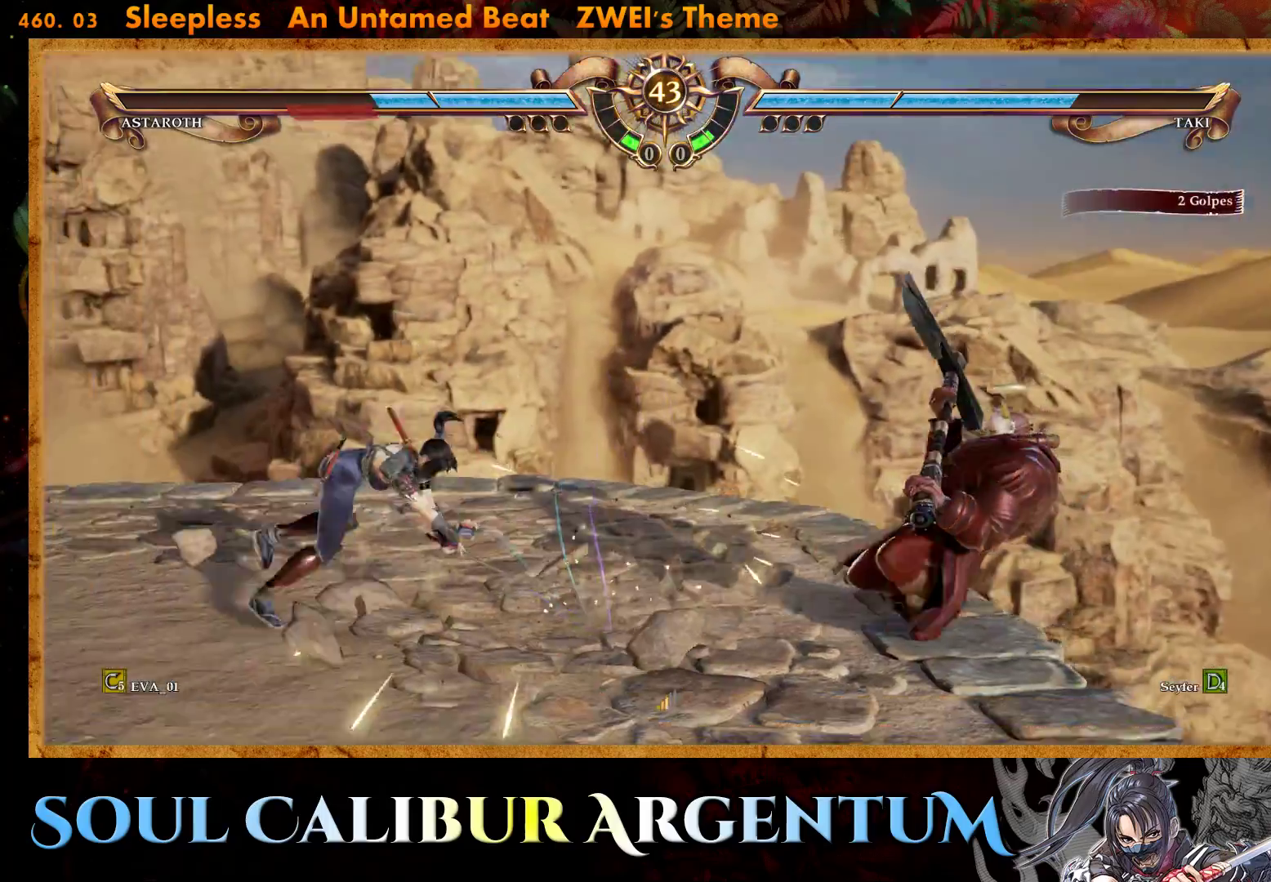
{"buttons": ["R2"], "right_stick": "center", "events": [[333, "DPAD_RIGHT", "down"], [367, "R2", "down"], [500, "DPAD_RIGHT", "up"]]}
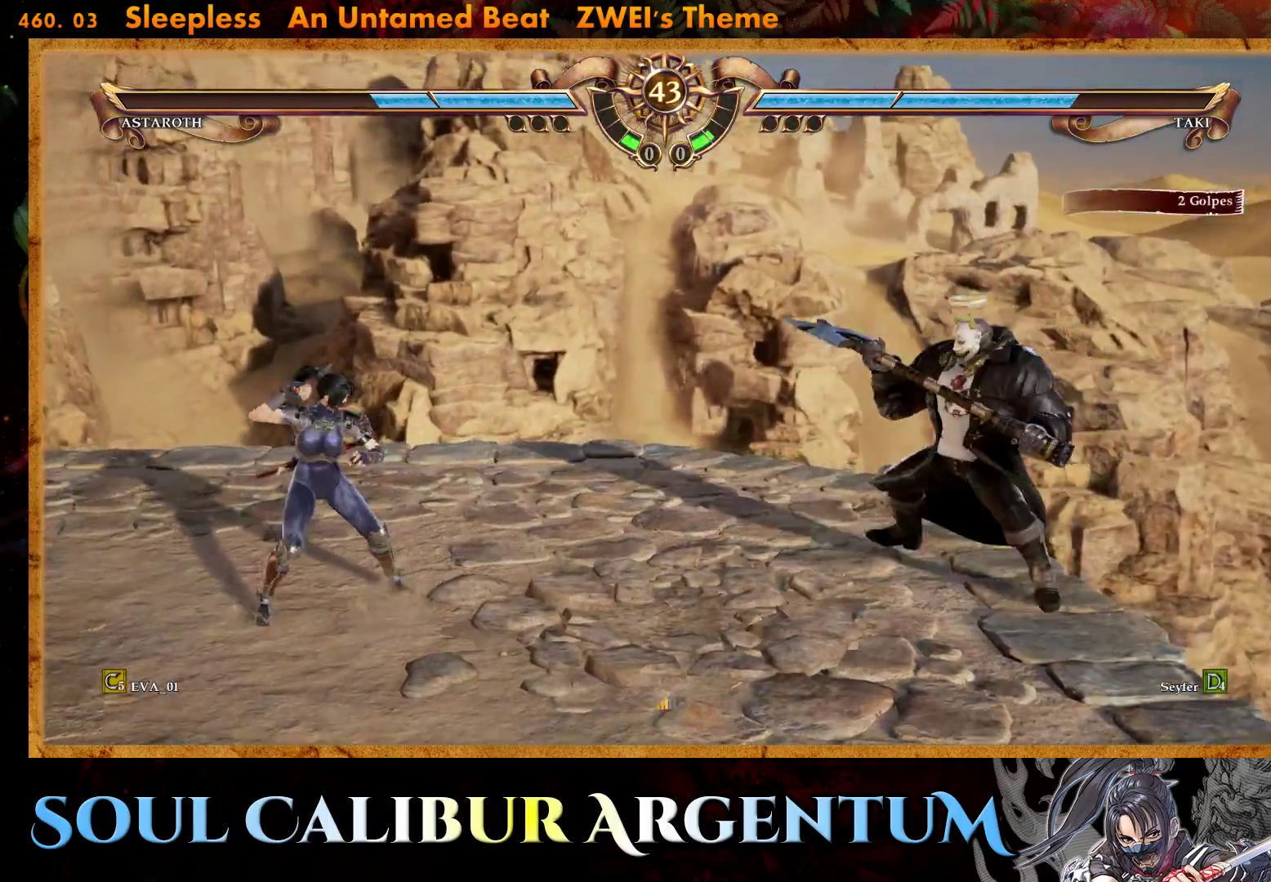
{"buttons": [], "right_stick": "center", "events": [[17, "R2", "up"], [83, "SQUARE", "down"], [150, "SQUARE", "up"], [233, "SQUARE", "down"], [300, "SQUARE", "up"], [383, "SQUARE", "down"], [467, "SQUARE", "up"]]}
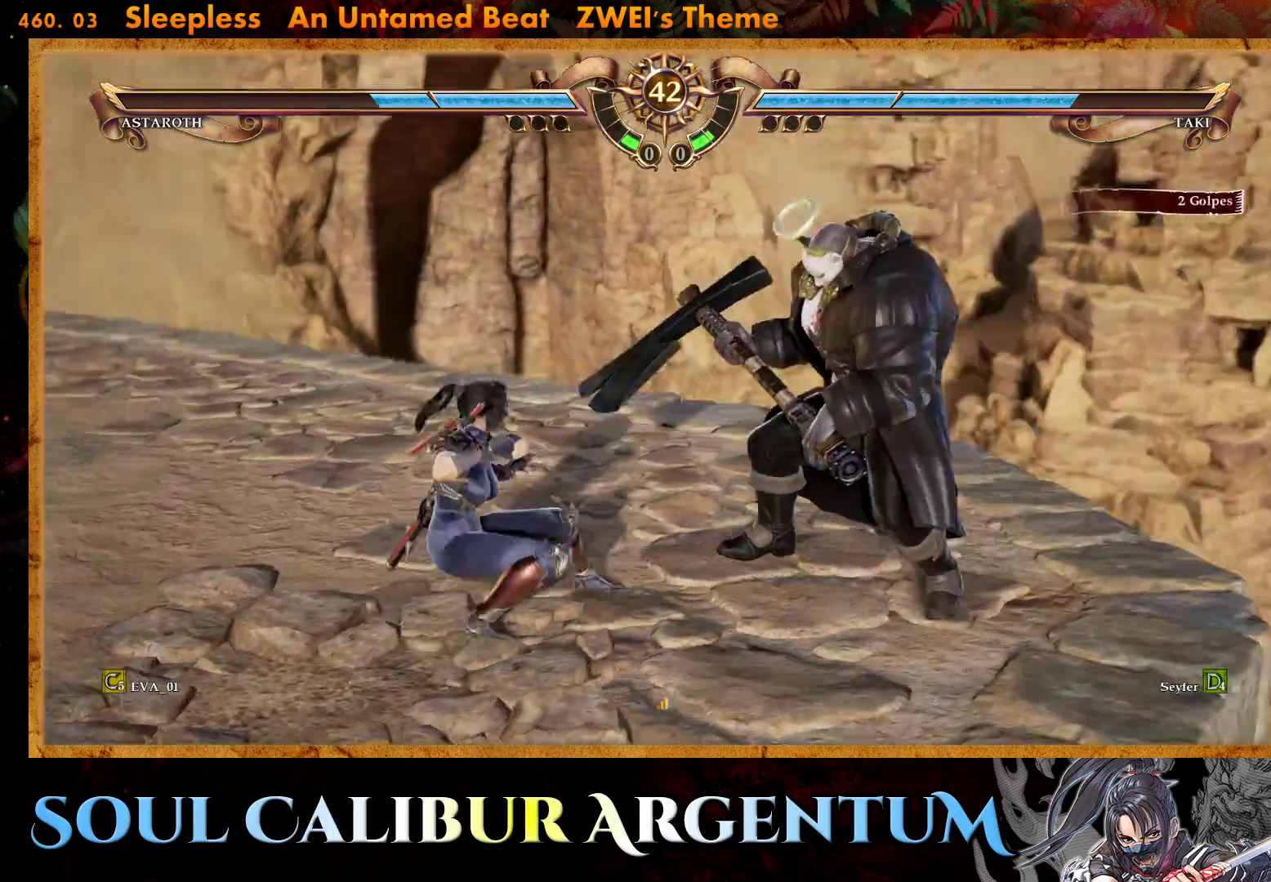
{"buttons": [], "right_stick": "center", "events": [[33, "SQUARE", "down"], [133, "SQUARE", "up"], [200, "SQUARE", "down"], [333, "SQUARE", "up"]]}
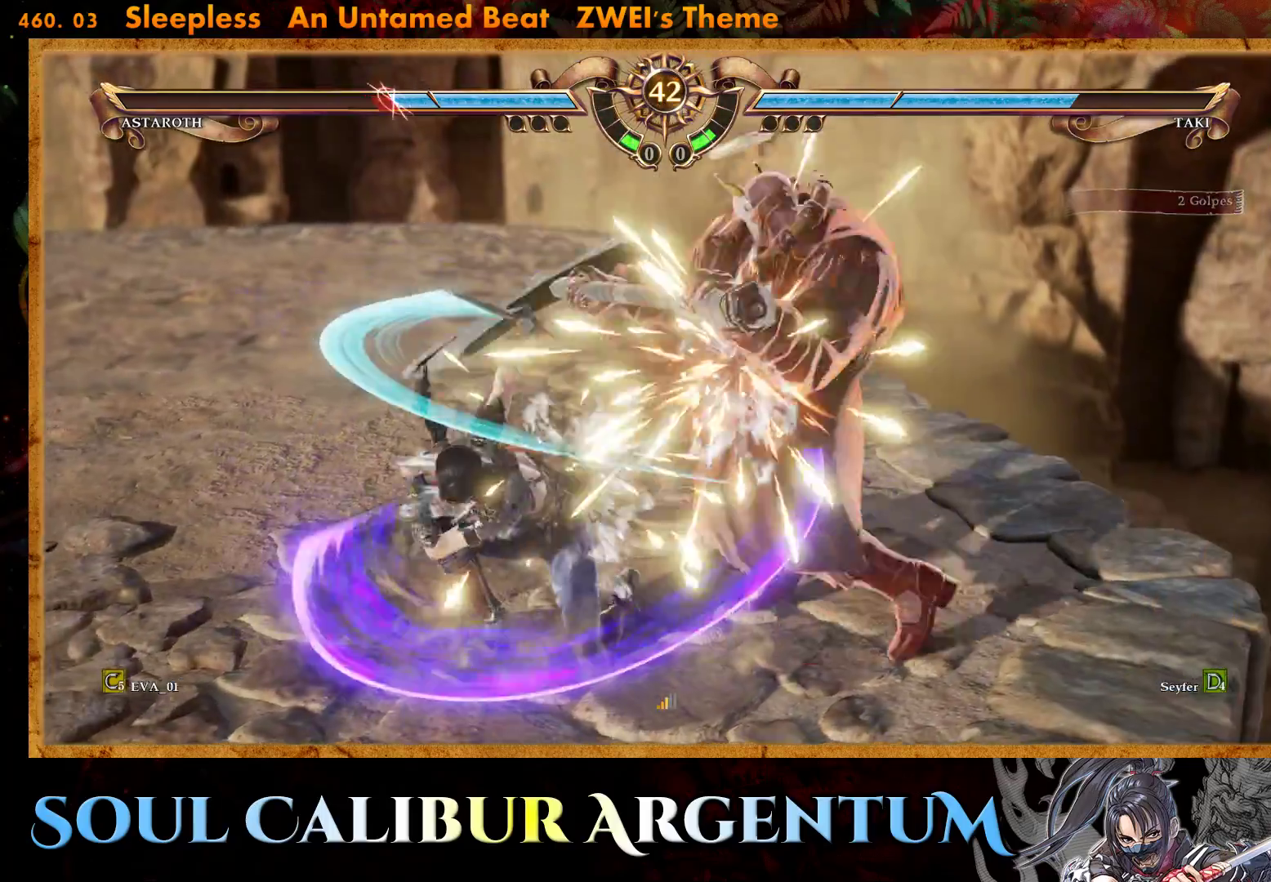
{"buttons": ["DPAD_LEFT"], "right_stick": "center", "events": [[50, "DPAD_LEFT", "down"], [100, "TRIANGLE", "down"], [150, "TRIANGLE", "up"], [233, "TRIANGLE", "down"], [317, "TRIANGLE", "up"], [383, "TRIANGLE", "down"], [483, "TRIANGLE", "up"]]}
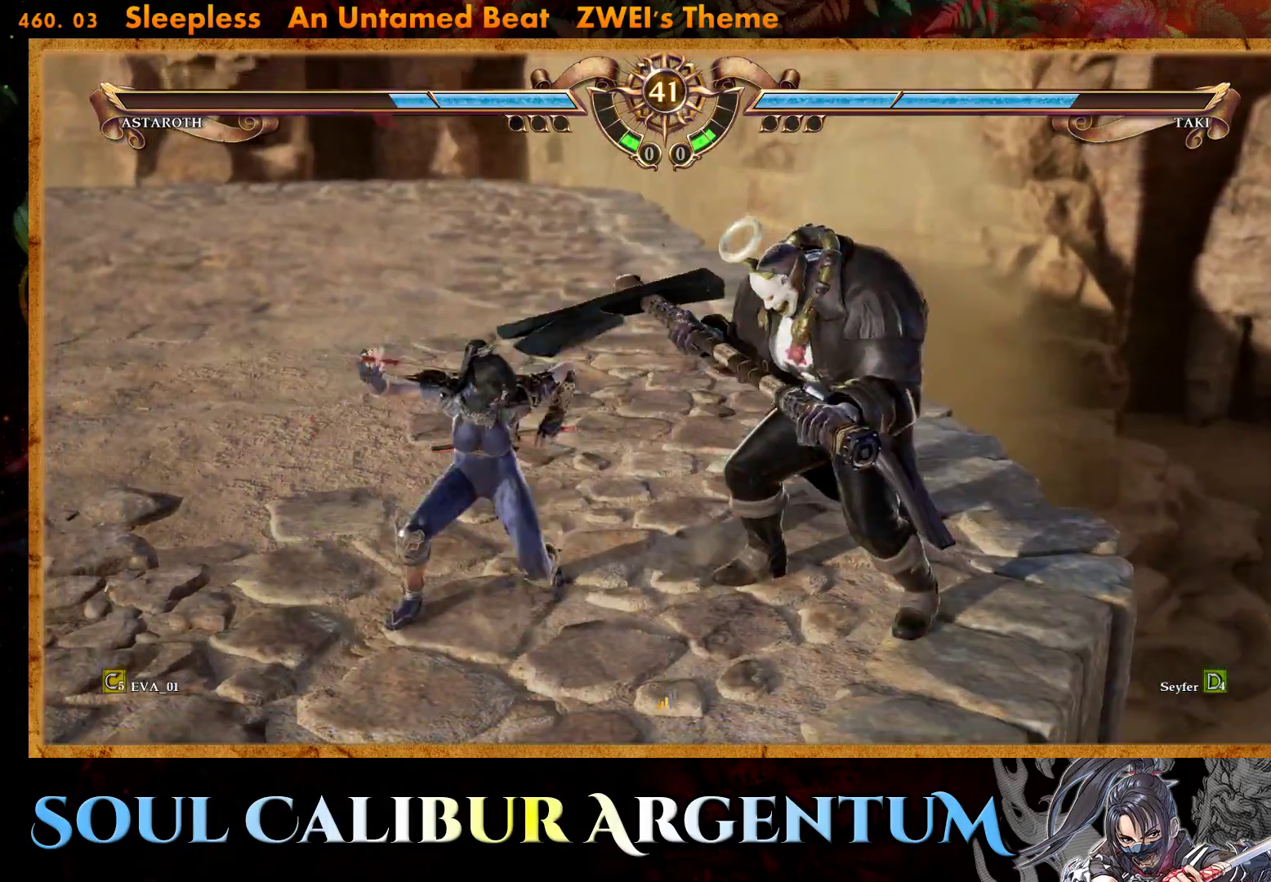
{"buttons": ["DPAD_LEFT"], "right_stick": "center", "events": [[67, "SQUARE", "down"], [150, "SQUARE", "up"]]}
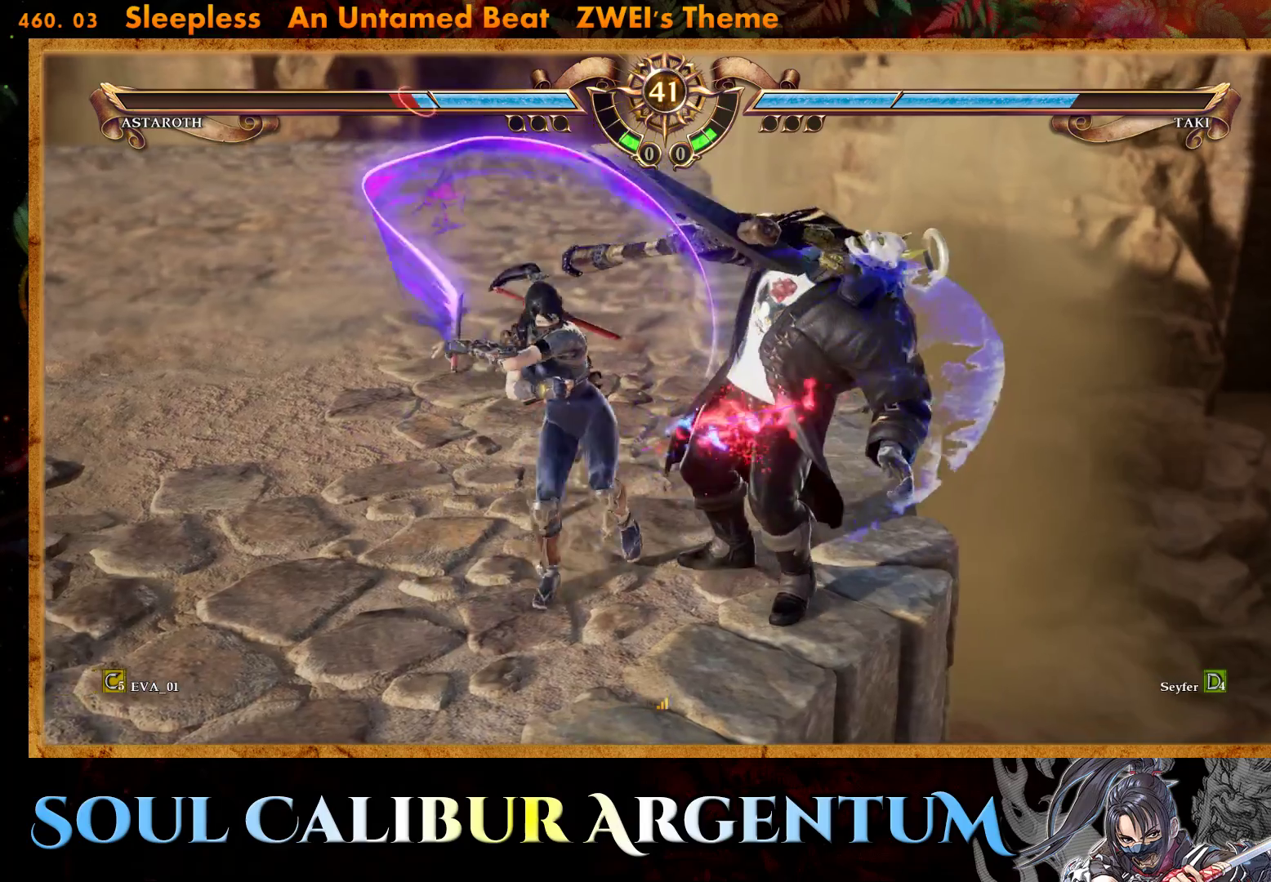
{"buttons": ["CROSS"], "right_stick": "center", "events": [[133, "DPAD_LEFT", "up"], [267, "TRIANGLE", "down"], [333, "TRIANGLE", "up"], [483, "CROSS", "down"]]}
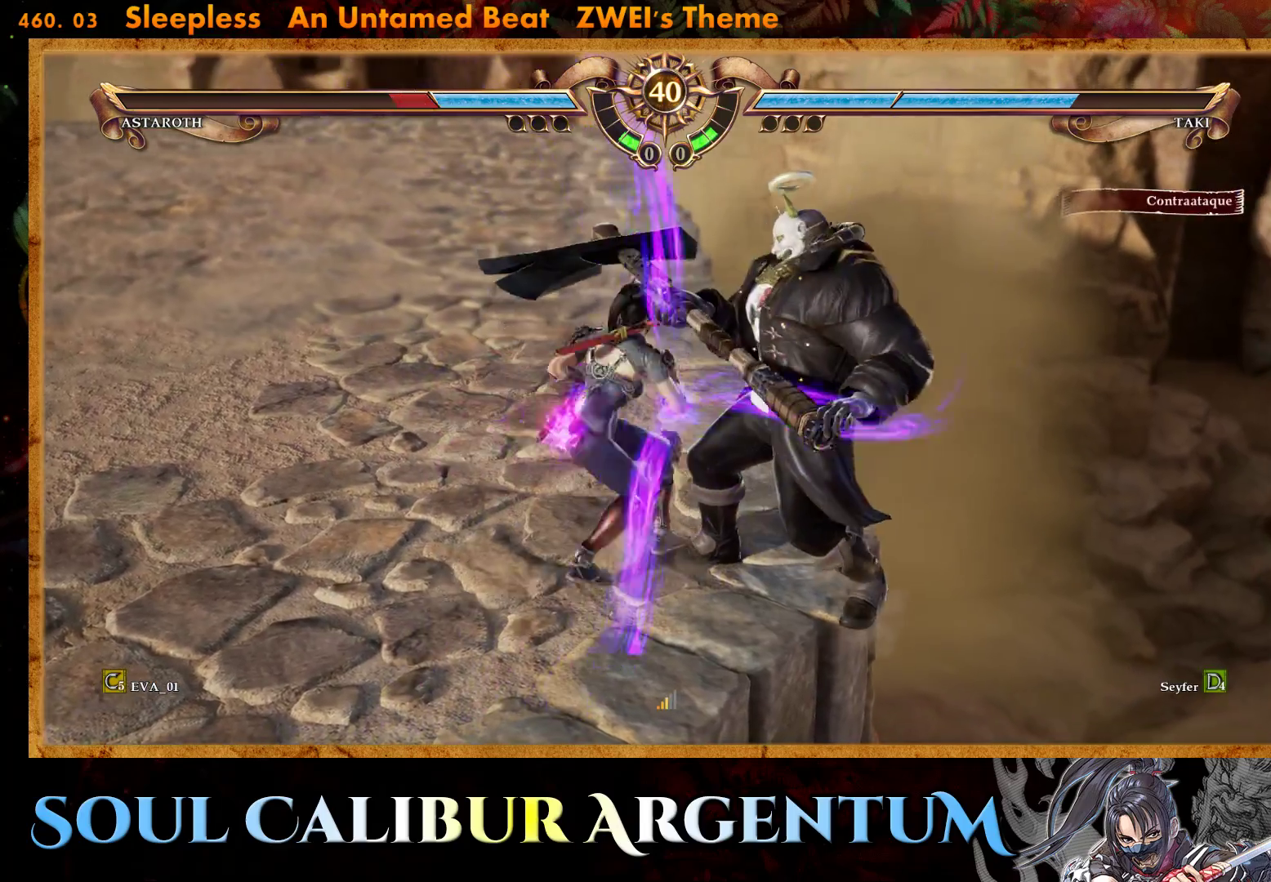
{"buttons": [], "right_stick": "center", "events": [[50, "CROSS", "up"]]}
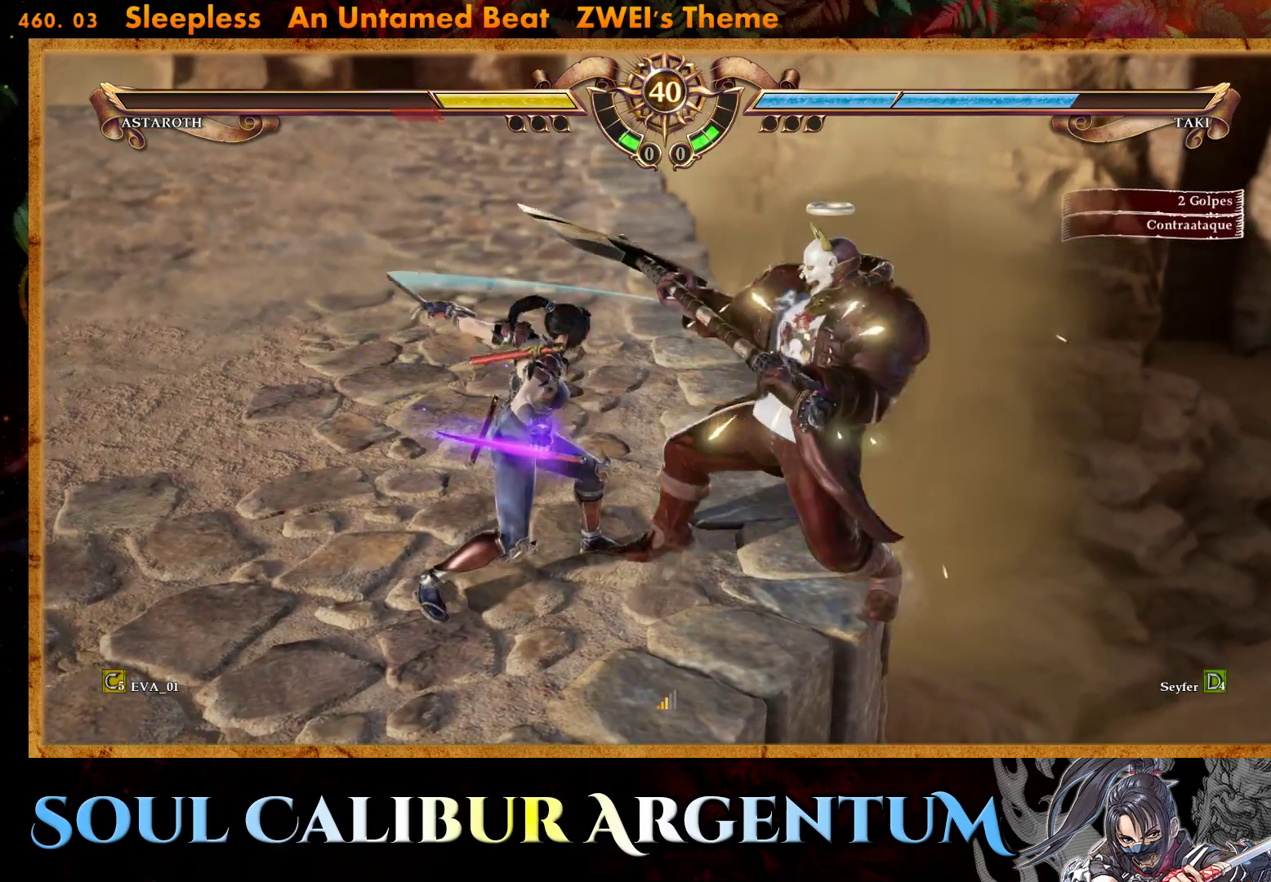
{"buttons": ["SQUARE"], "right_stick": "center", "events": [[317, "SQUARE", "down"], [383, "SQUARE", "up"], [450, "SQUARE", "down"]]}
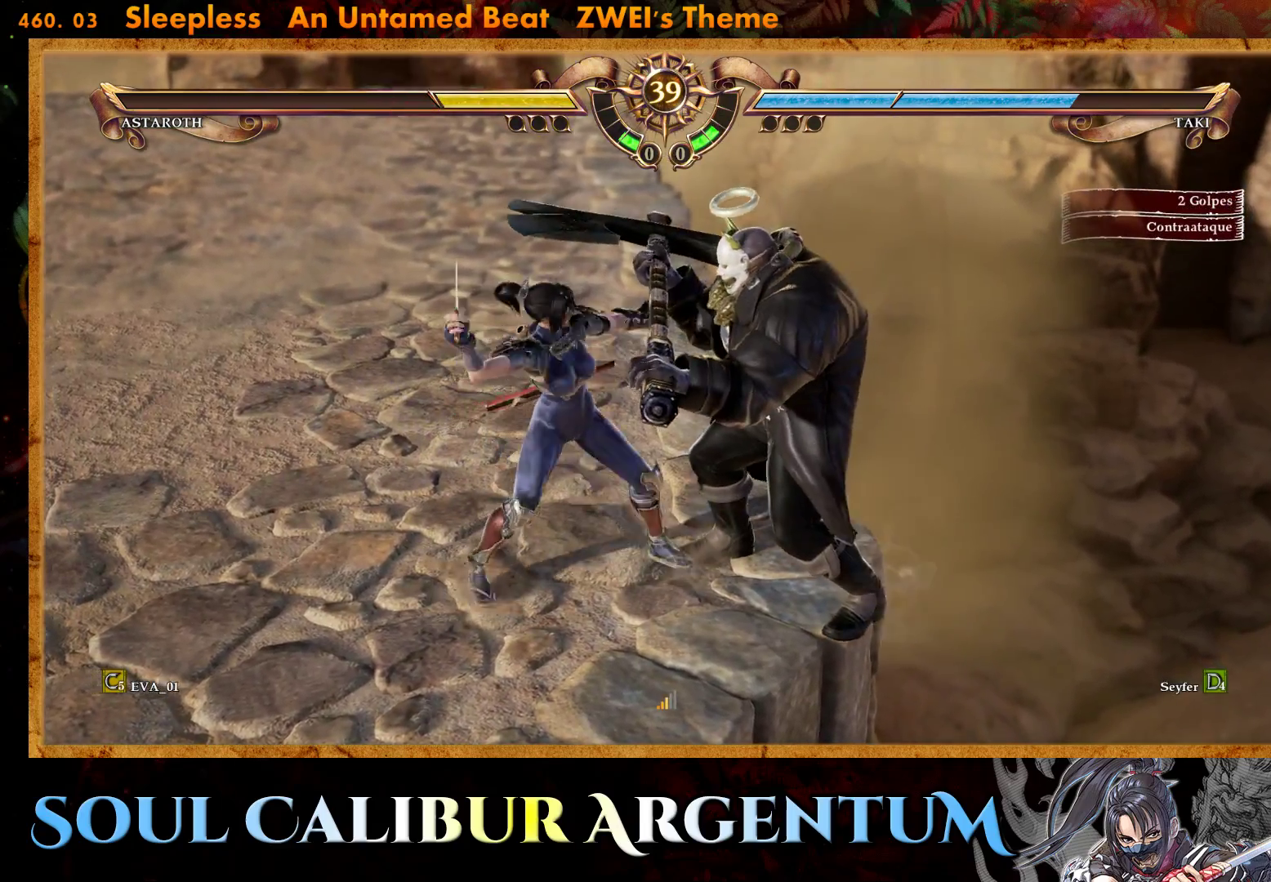
{"buttons": [], "right_stick": "center", "events": [[17, "SQUARE", "up"], [100, "SQUARE", "down"], [167, "SQUARE", "up"], [250, "SQUARE", "down"], [317, "SQUARE", "up"], [400, "SQUARE", "down"], [483, "SQUARE", "up"]]}
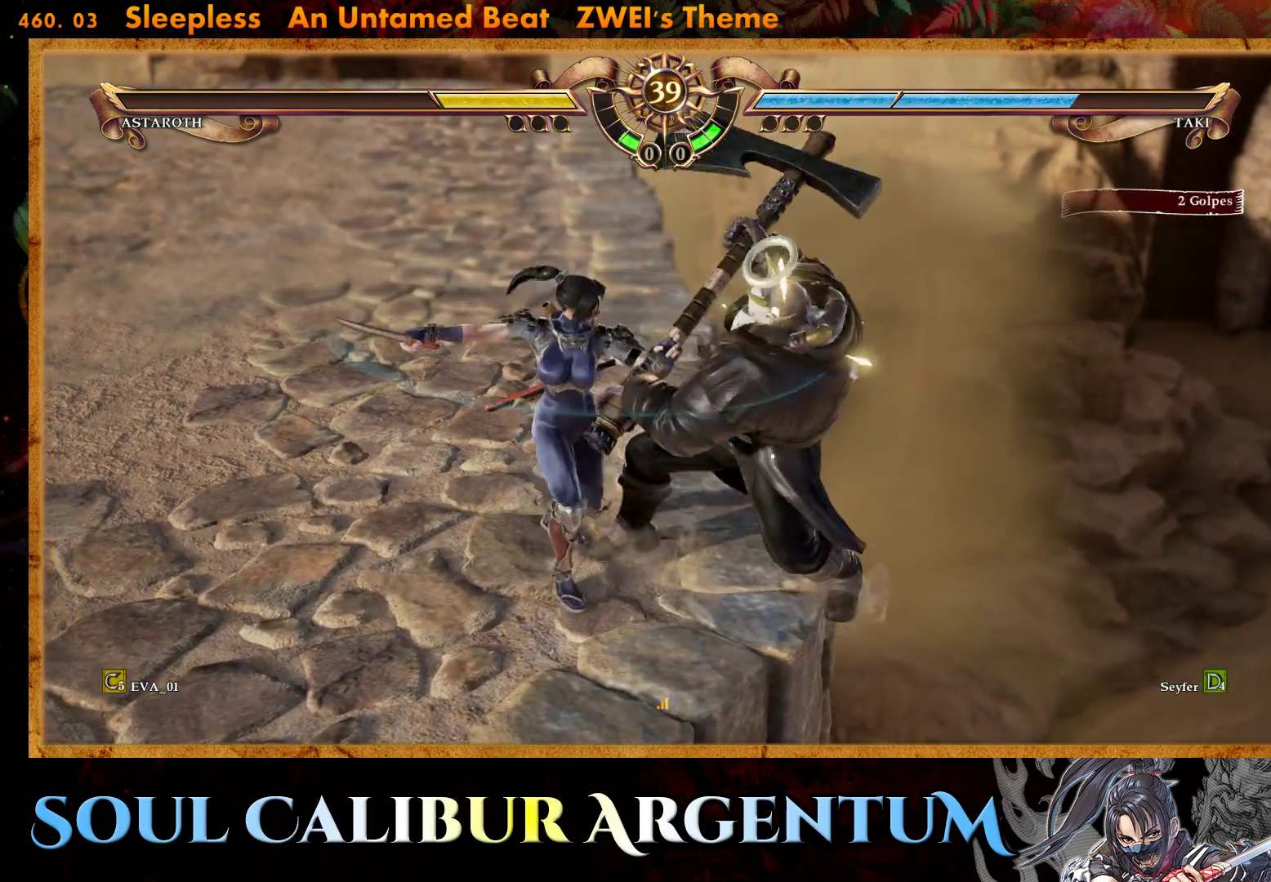
{"buttons": [], "right_stick": "center", "events": [[300, "SQUARE", "down"], [400, "SQUARE", "up"]]}
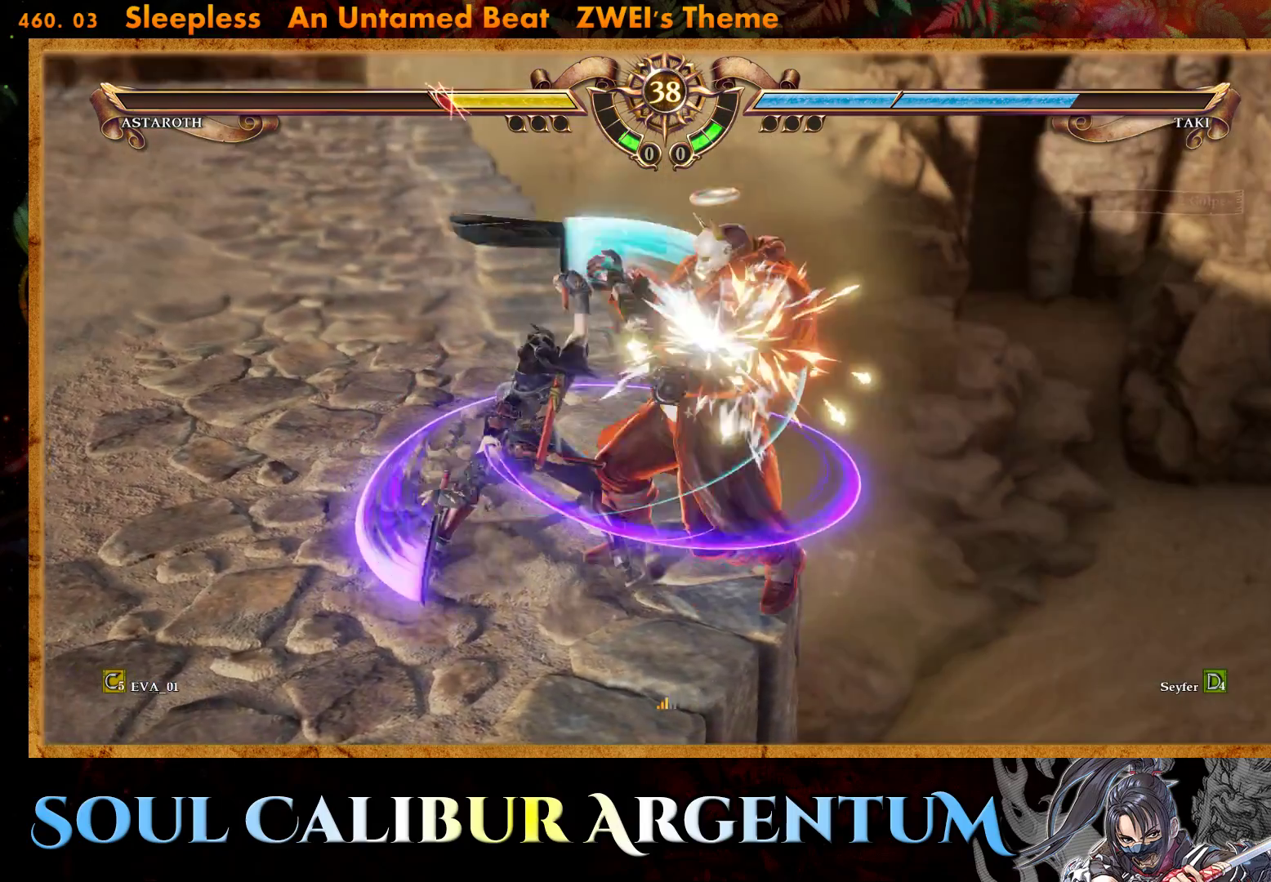
{"buttons": ["DPAD_DOWN"], "right_stick": "center", "events": [[200, "DPAD_DOWN", "down"], [233, "SQUARE", "down"], [317, "SQUARE", "up"], [400, "SQUARE", "down"], [483, "SQUARE", "up"]]}
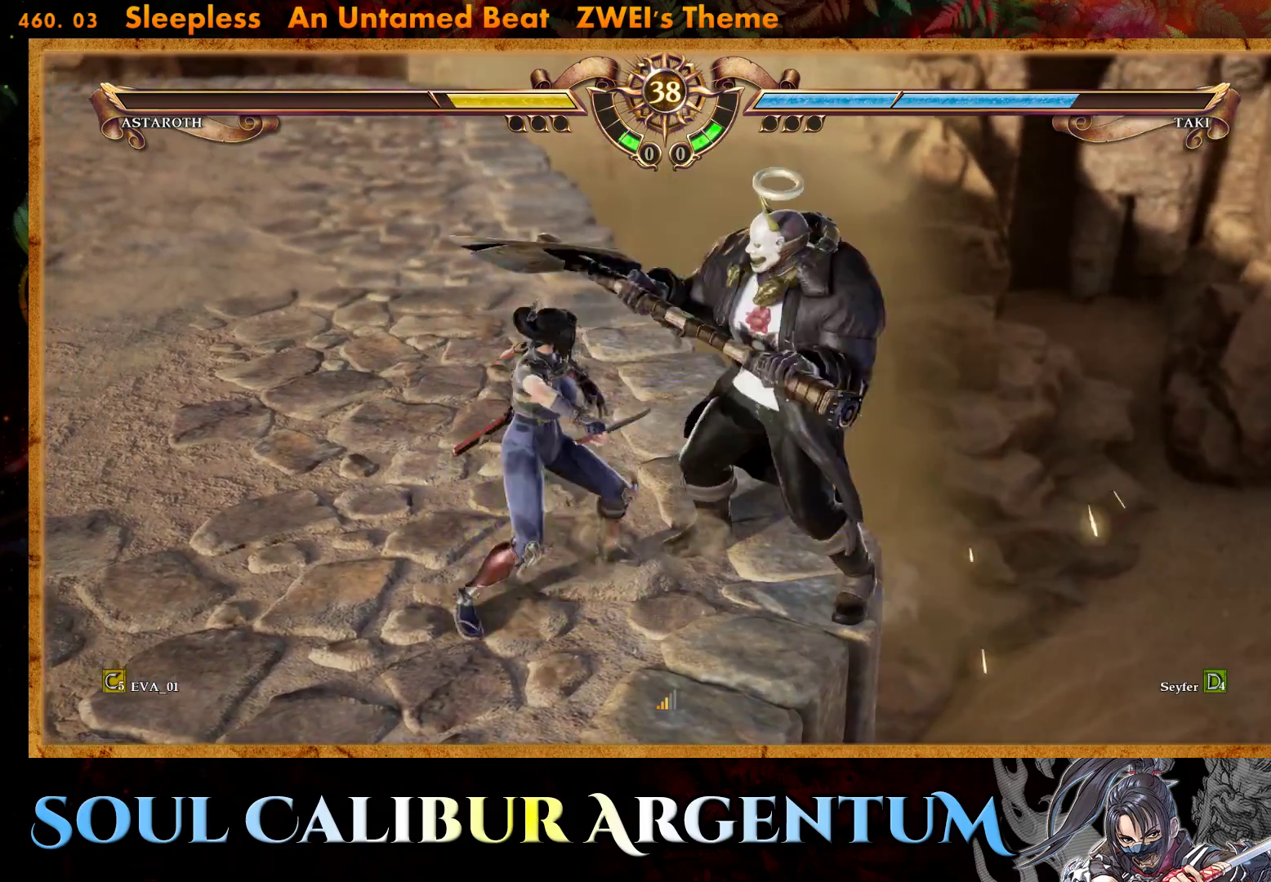
{"buttons": ["DPAD_DOWN"], "right_stick": "center", "events": [[50, "SQUARE", "down"], [150, "SQUARE", "up"], [200, "SQUARE", "down"], [333, "SQUARE", "up"], [417, "SQUARE", "down"], [500, "SQUARE", "up"]]}
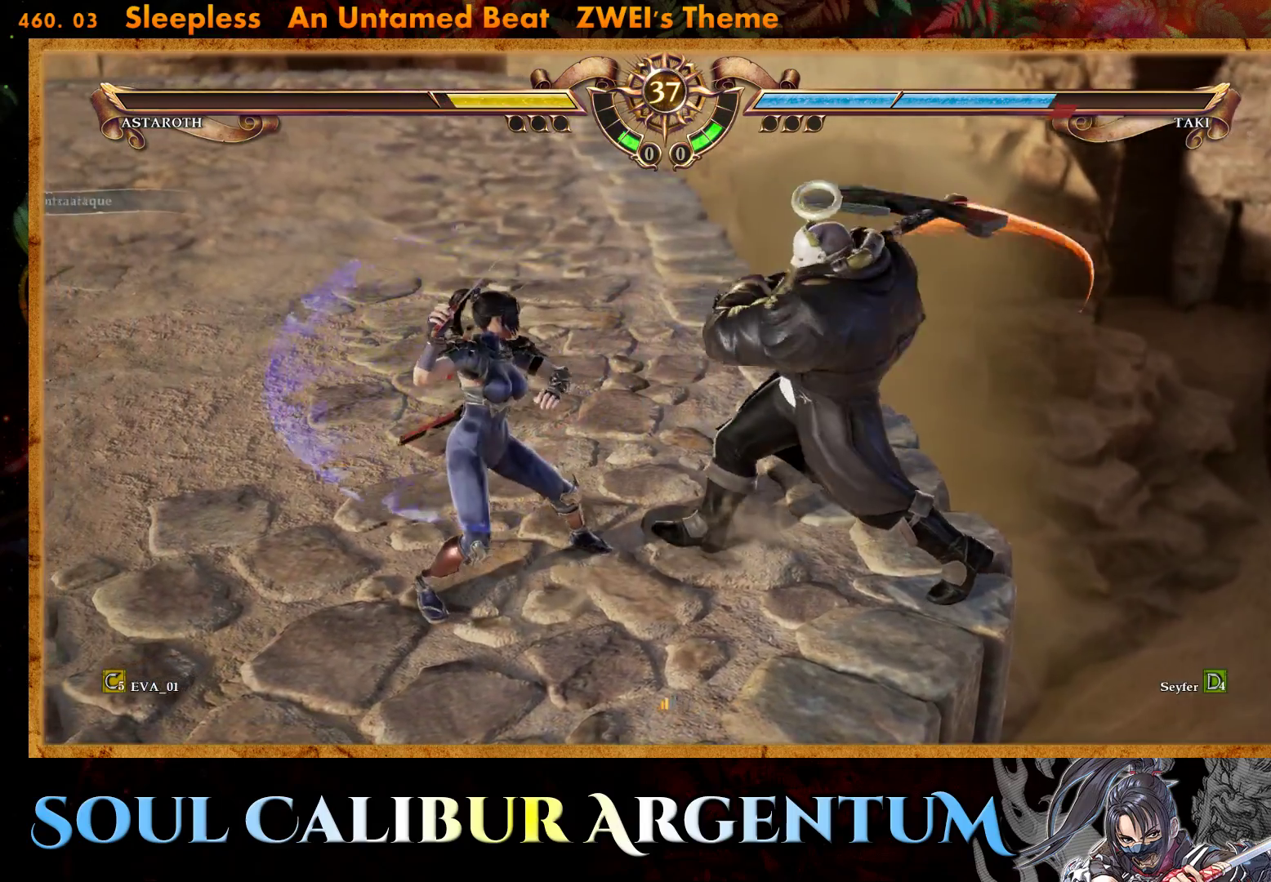
{"buttons": ["SQUARE"], "right_stick": "center", "events": [[50, "SQUARE", "down"], [150, "SQUARE", "up"], [250, "DPAD_DOWN", "up"], [300, "CROSS", "down"], [417, "CROSS", "up"], [467, "SQUARE", "down"]]}
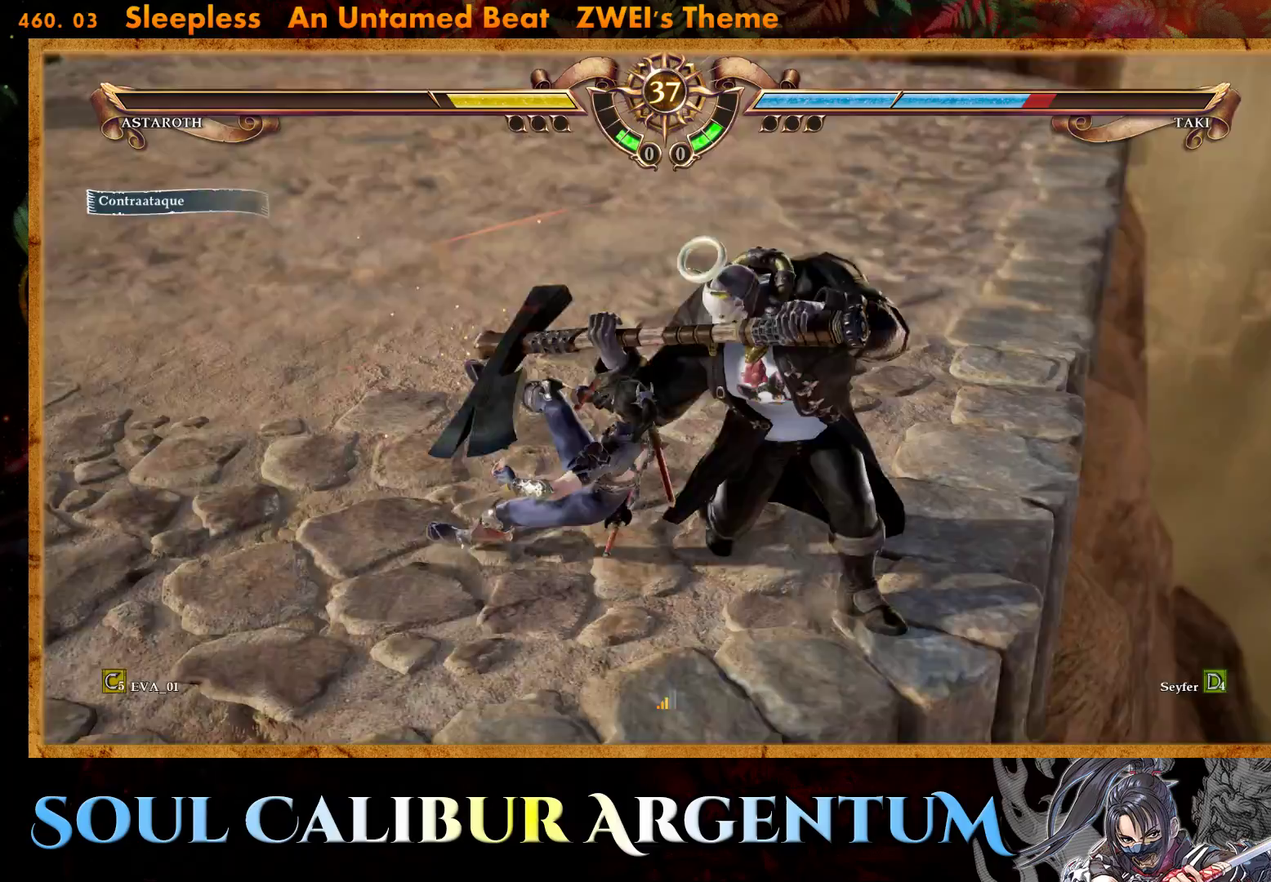
{"buttons": ["SQUARE"], "right_stick": "center", "events": [[33, "L1", "down"], [67, "SQUARE", "up"], [117, "L1", "up"], [117, "SQUARE", "down"], [183, "SQUARE", "up"], [283, "TRIANGLE", "down"], [317, "L1", "down"], [367, "SQUARE", "down"], [383, "L1", "up"], [400, "TRIANGLE", "up"]]}
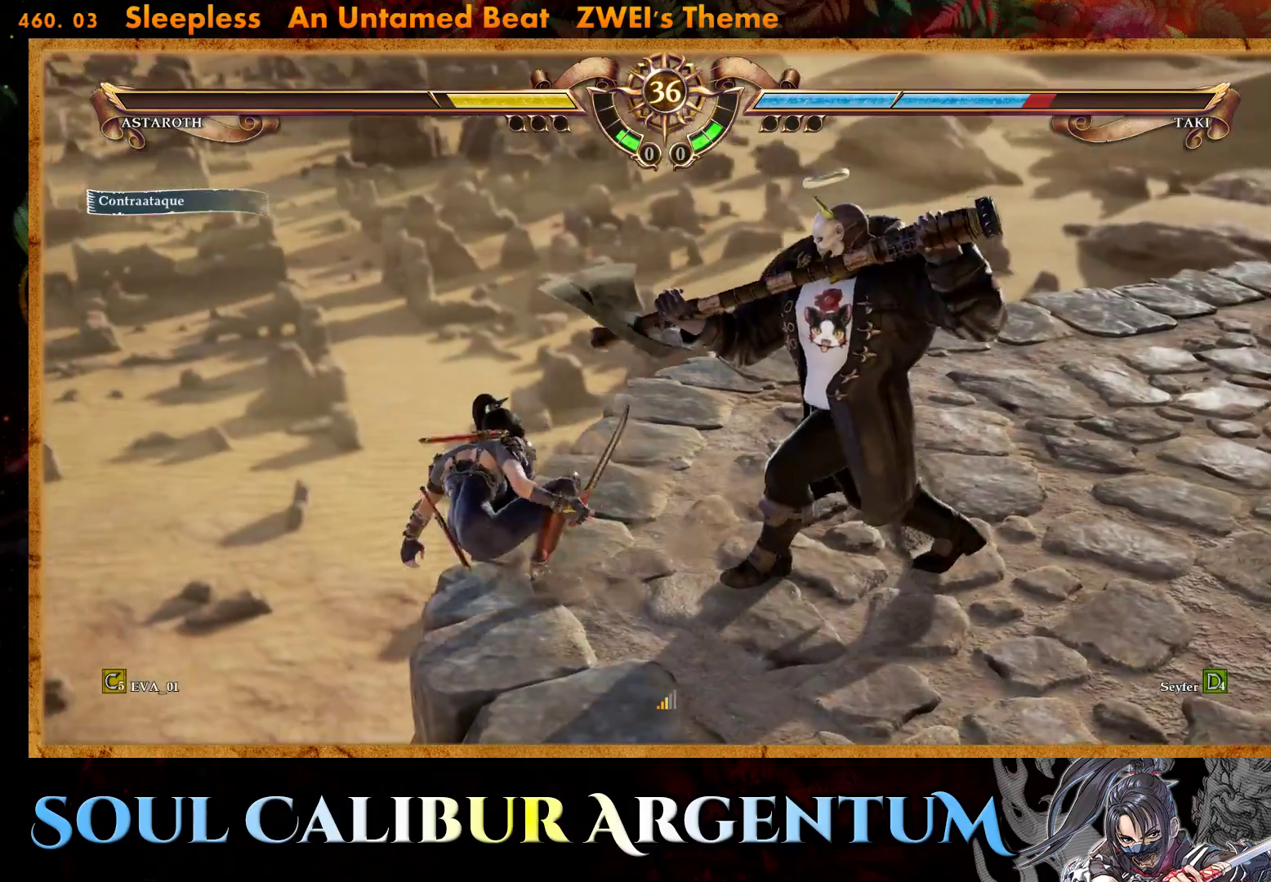
{"buttons": ["TRIANGLE", "DPAD_DOWN", "DPAD_RIGHT"], "right_stick": "center", "events": [[33, "SQUARE", "up"], [33, "TRIANGLE", "down"], [83, "SQUARE", "down"], [133, "TRIANGLE", "up"], [217, "SQUARE", "up"], [217, "TRIANGLE", "down"], [267, "DPAD_DOWN", "down"], [283, "DPAD_RIGHT", "down"], [283, "SQUARE", "down"], [300, "DPAD_DOWN", "up"], [333, "TRIANGLE", "up"], [350, "L1", "down"], [400, "DPAD_UP", "down"], [417, "DPAD_RIGHT", "up"], [417, "DPAD_UP", "up"], [433, "L1", "up"], [433, "SQUARE", "up"], [433, "TRIANGLE", "down"], [483, "DPAD_DOWN", "down"], [483, "DPAD_RIGHT", "down"]]}
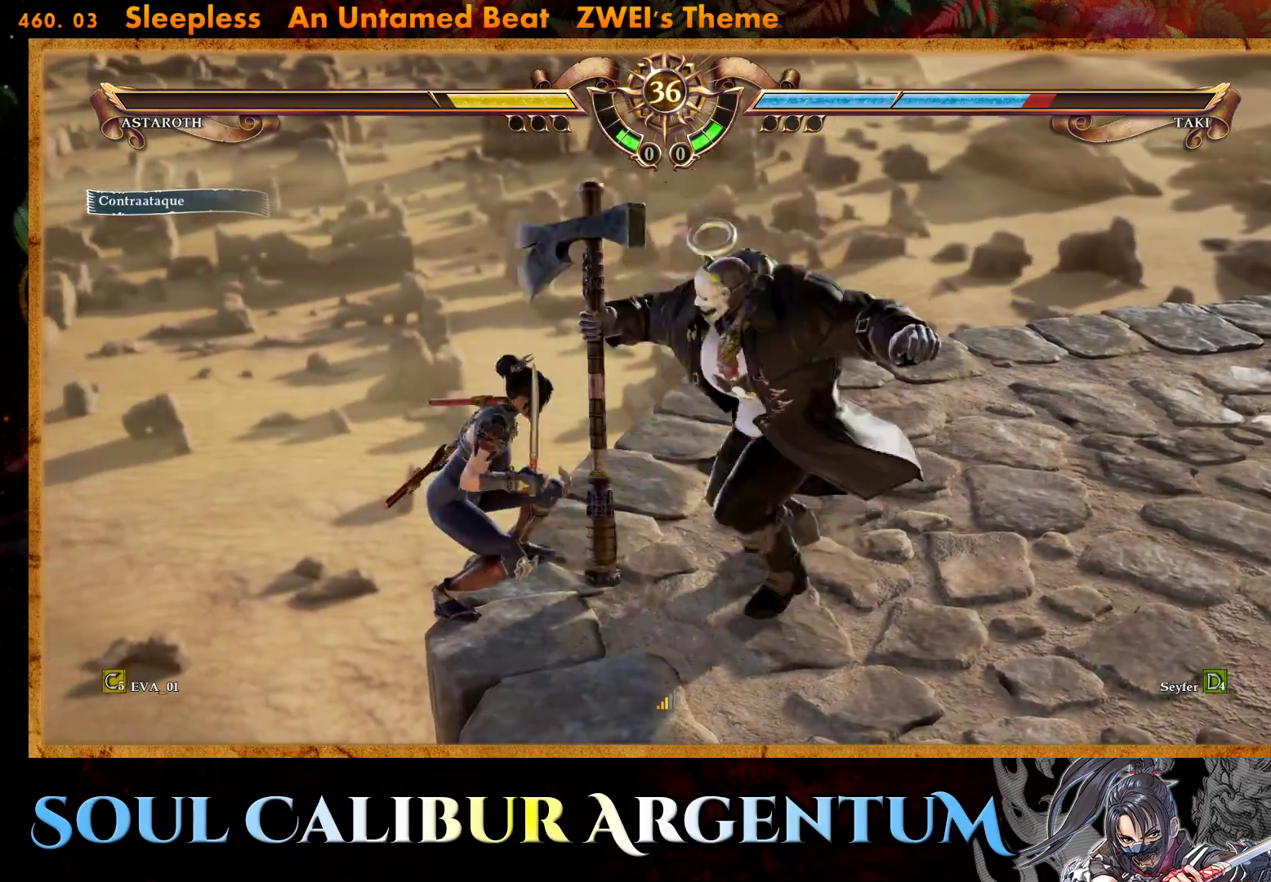
{"buttons": ["SQUARE", "TRIANGLE", "L1", "DPAD_RIGHT"], "right_stick": "center", "events": [[17, "DPAD_DOWN", "up"], [17, "L1", "down"], [67, "SQUARE", "down"], [67, "TRIANGLE", "up"], [83, "L1", "up"], [150, "L1", "down"], [167, "TRIANGLE", "down"], [183, "SQUARE", "up"], [233, "DPAD_DOWN", "down"], [233, "L1", "up"], [267, "DPAD_DOWN", "up"], [267, "SQUARE", "down"], [300, "L1", "down"], [300, "TRIANGLE", "up"], [367, "L1", "up"], [417, "SQUARE", "up"], [417, "TRIANGLE", "down"], [450, "L1", "down"], [483, "SQUARE", "down"]]}
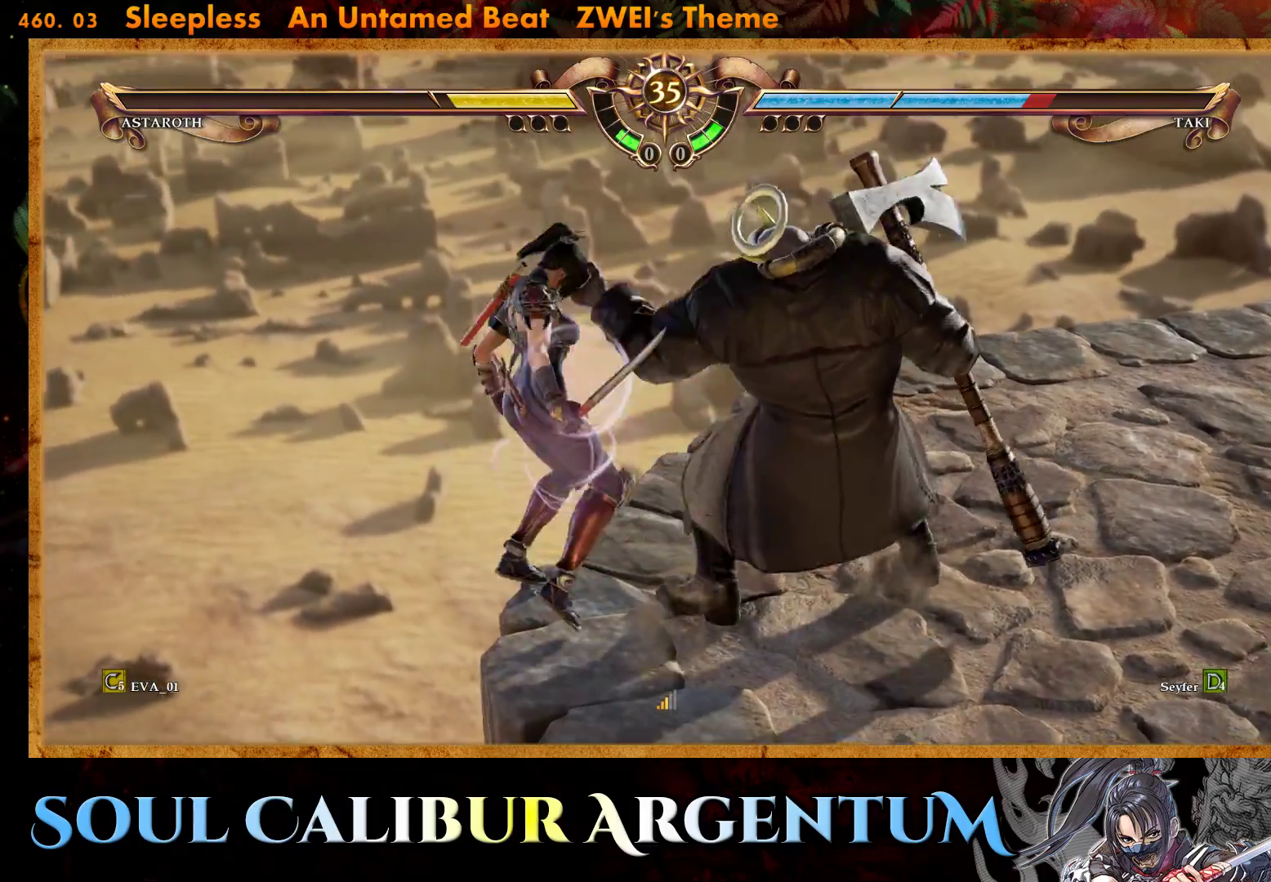
{"buttons": [], "right_stick": "center", "events": [[33, "L1", "up"], [33, "TRIANGLE", "up"], [100, "L1", "down"], [133, "TRIANGLE", "down"], [150, "SQUARE", "up"], [200, "L1", "up"], [267, "L1", "down"], [267, "SQUARE", "down"], [267, "TRIANGLE", "up"], [350, "L1", "up"], [350, "SQUARE", "up"], [367, "DPAD_RIGHT", "up"]]}
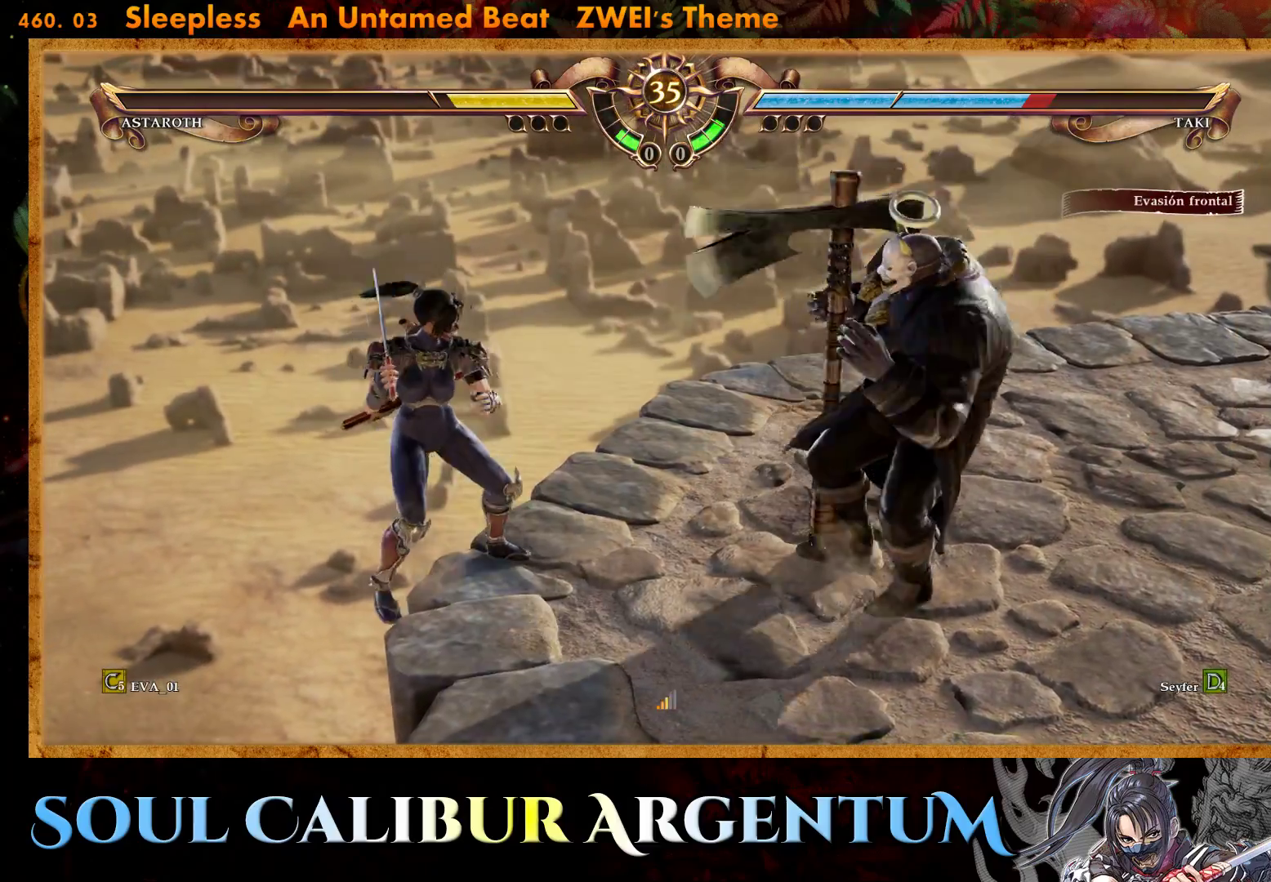
{"buttons": [], "right_stick": "center", "events": [[33, "CIRCLE", "down"], [150, "CIRCLE", "up"], [183, "CIRCLE", "down"], [300, "CIRCLE", "up"], [350, "CIRCLE", "down"], [450, "CIRCLE", "up"]]}
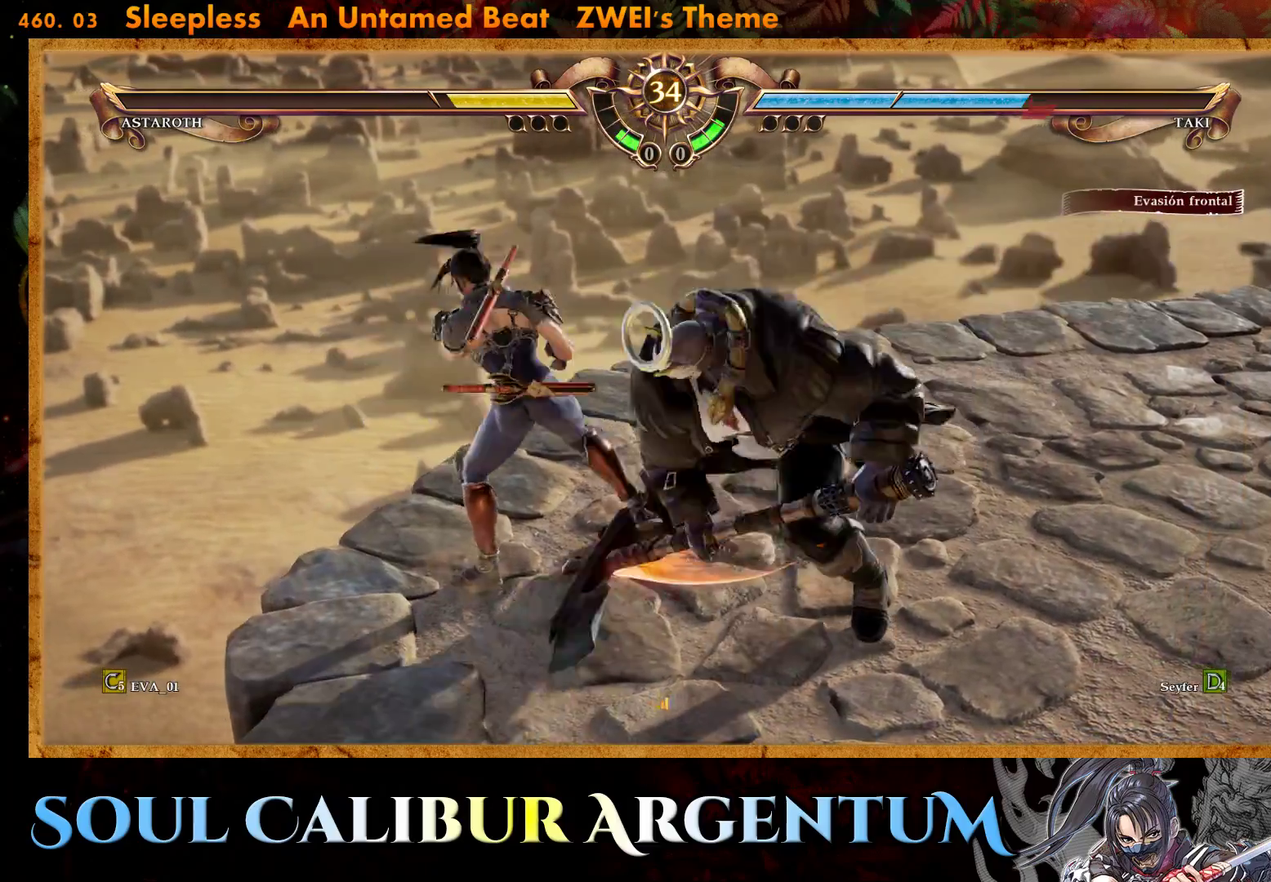
{"buttons": [], "right_stick": "center", "events": [[33, "CIRCLE", "down"], [133, "CIRCLE", "up"]]}
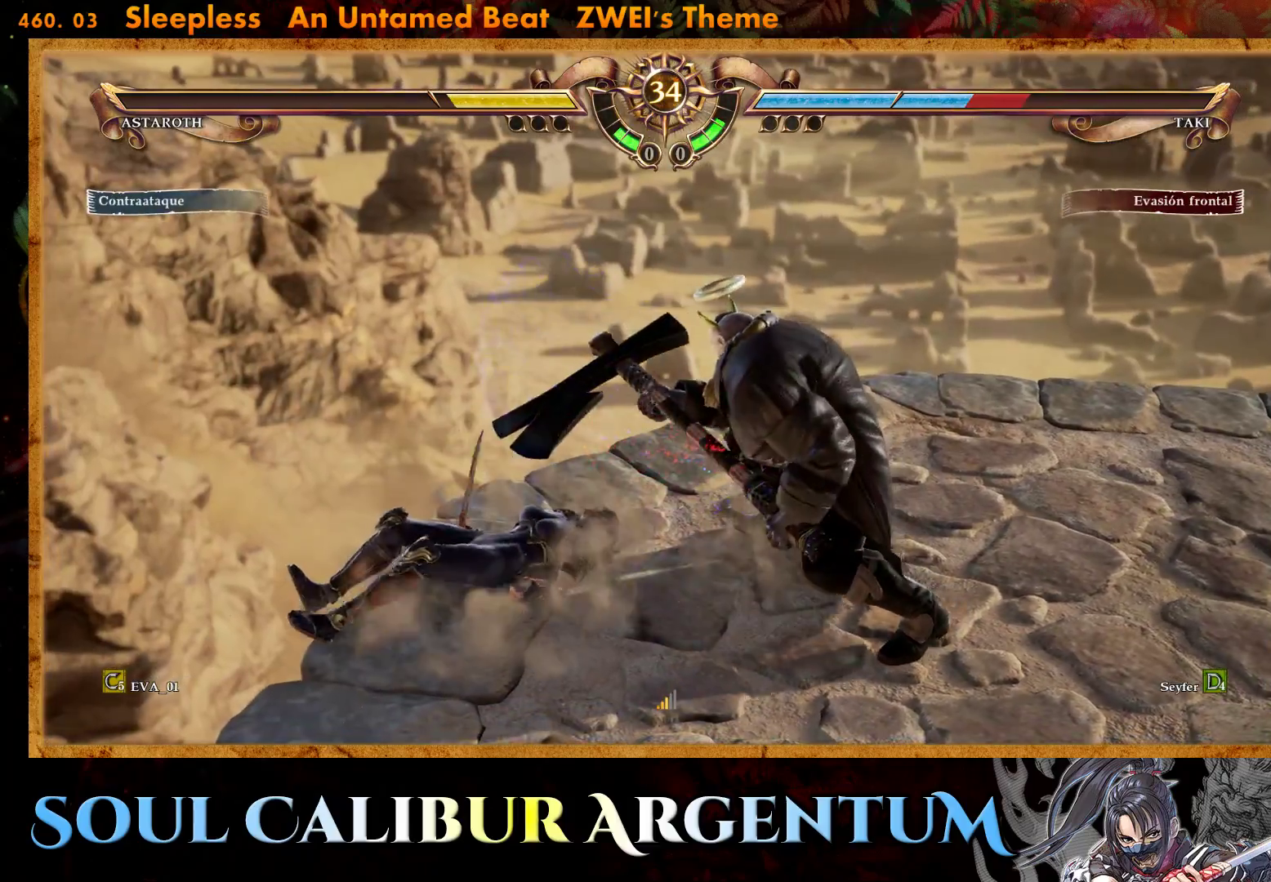
{"buttons": ["R2"], "right_stick": "center", "events": [[217, "R2", "down"]]}
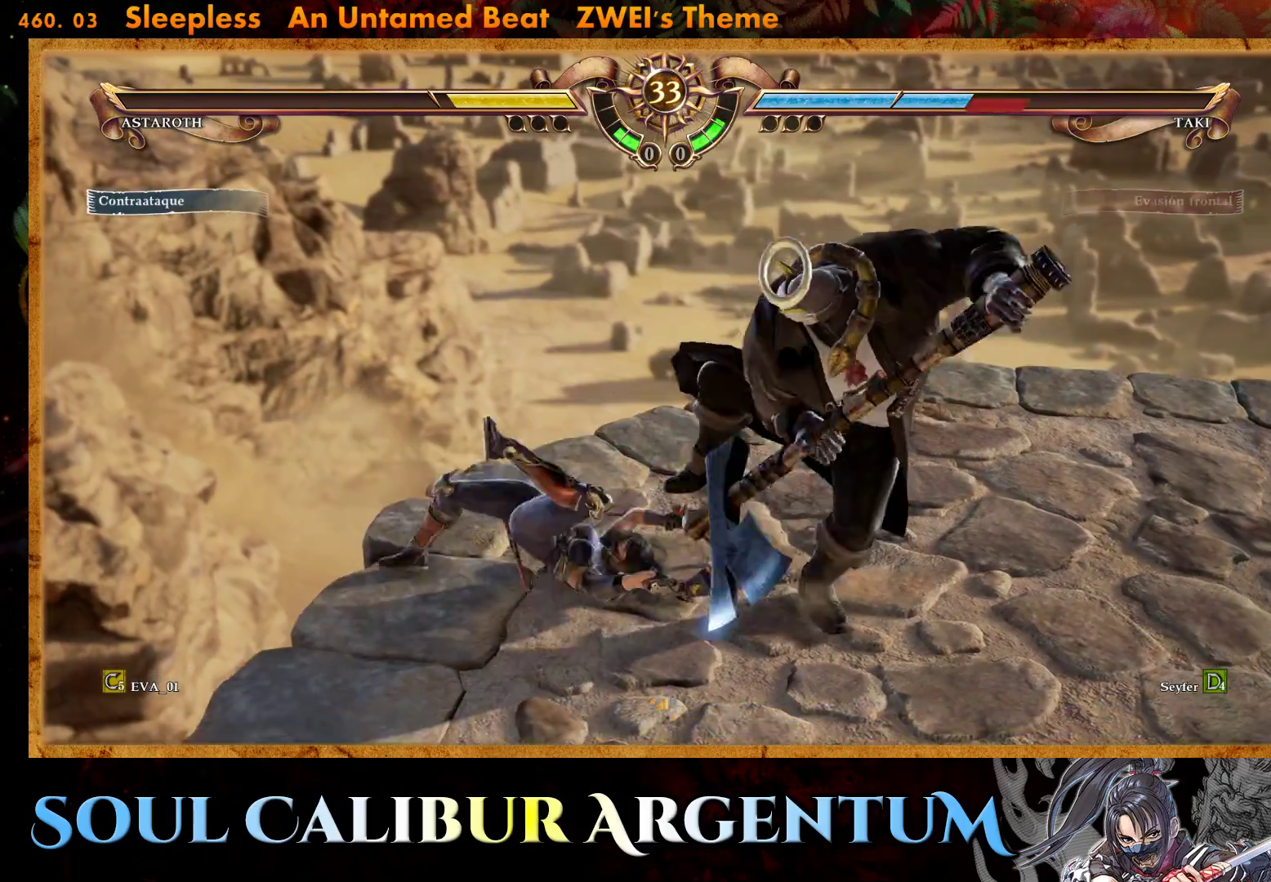
{"buttons": [], "right_stick": "center", "events": [[33, "R2", "up"]]}
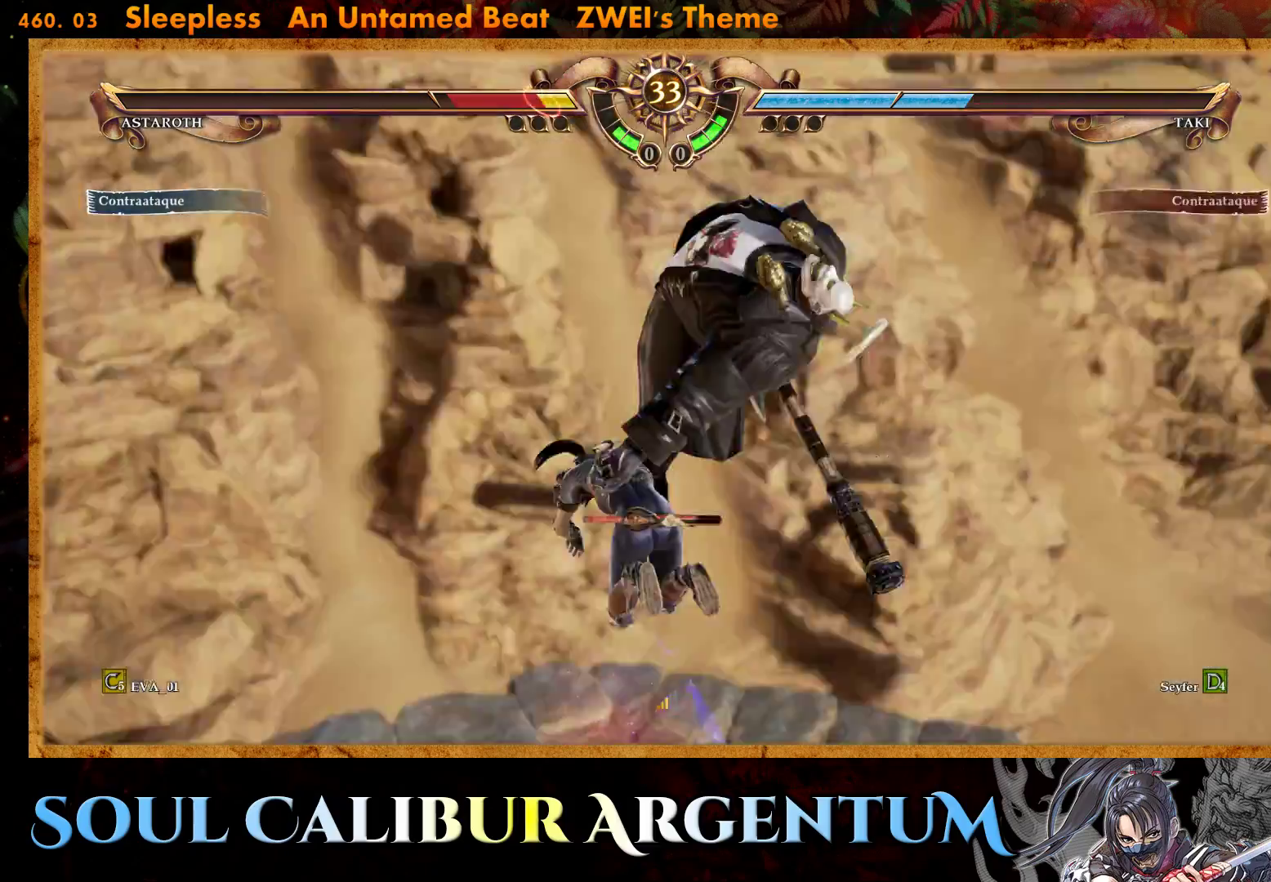
{"buttons": [], "right_stick": "center", "events": [[350, "R2", "down"], [483, "R2", "up"]]}
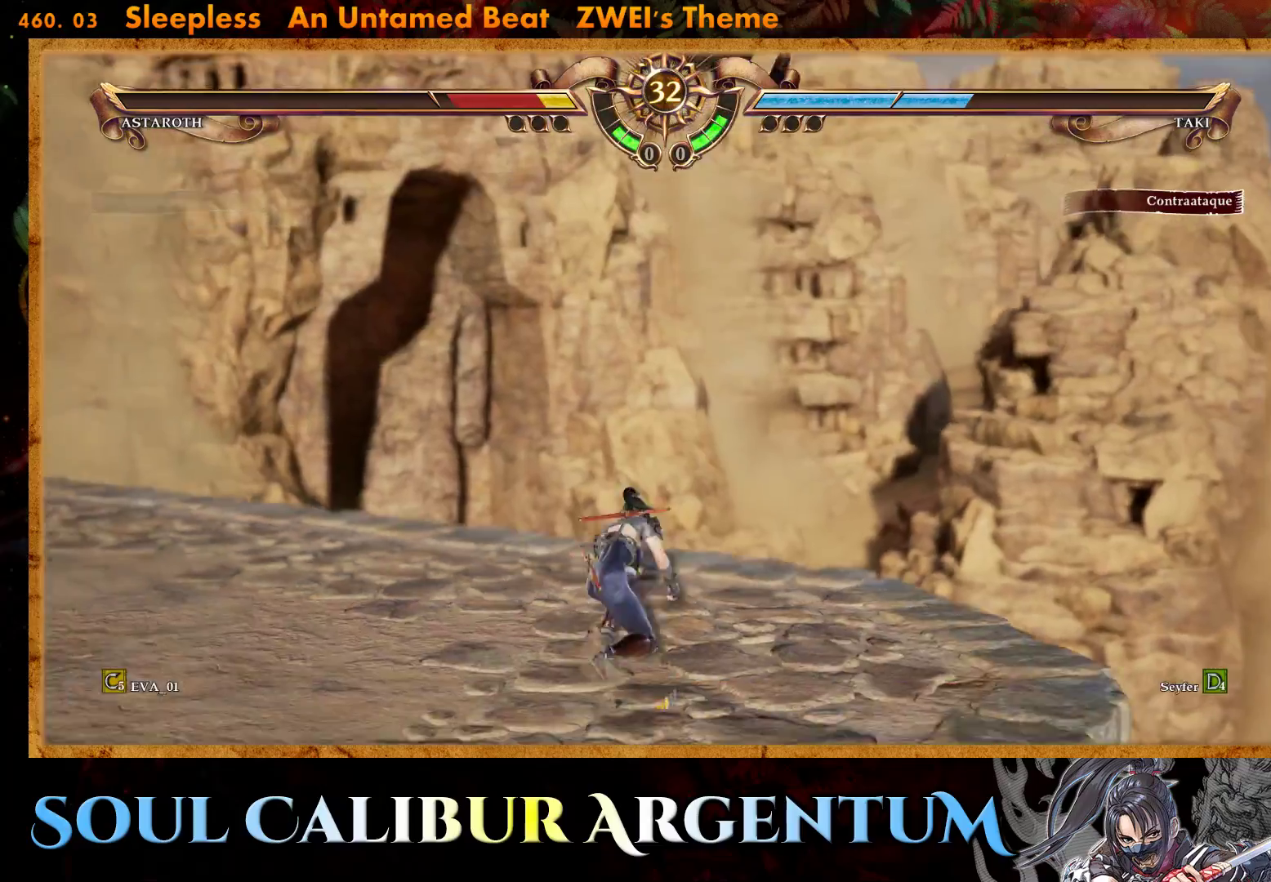
{"buttons": ["CROSS", "SQUARE"], "right_stick": "center", "events": [[83, "CROSS", "down"], [100, "SQUARE", "down"]]}
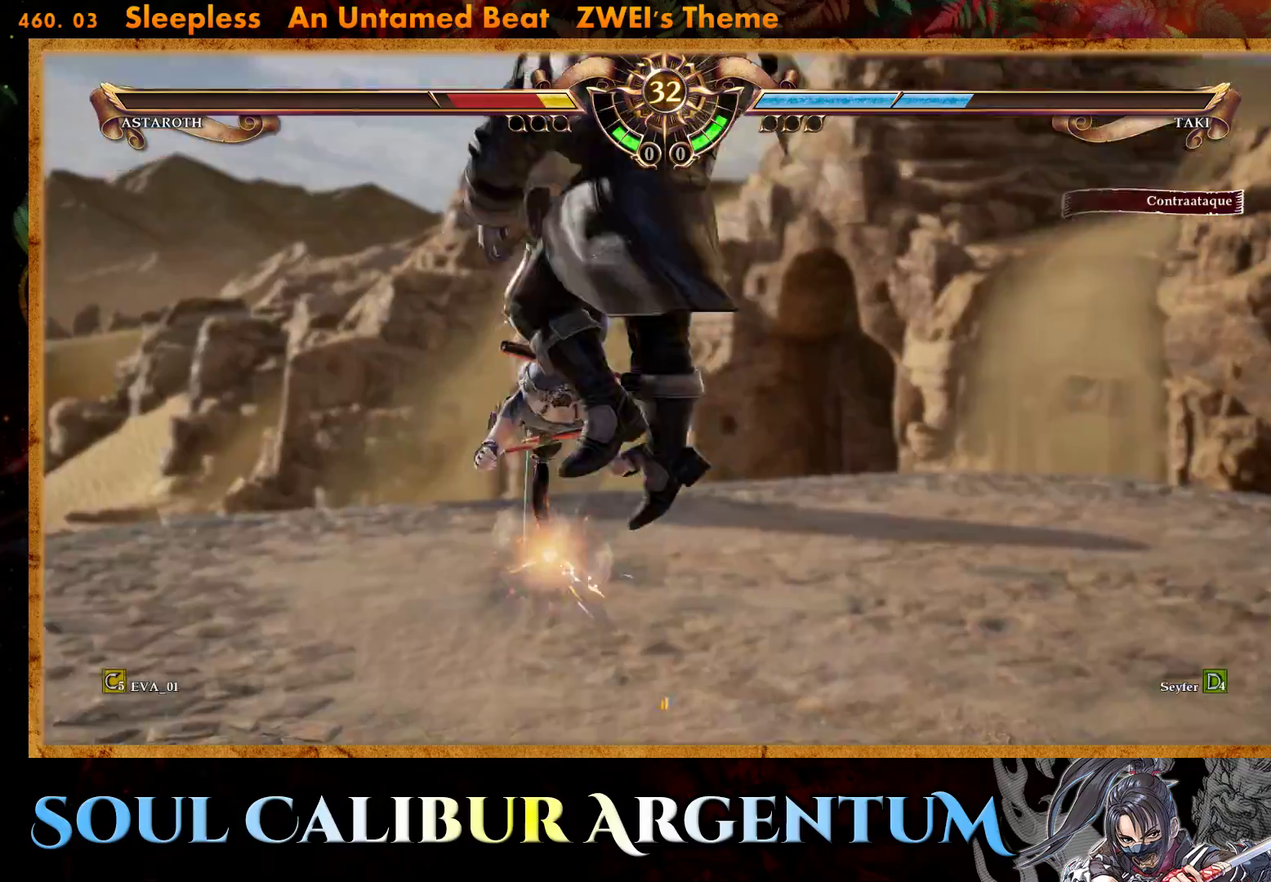
{"buttons": [], "right_stick": "center", "events": [[100, "CROSS", "up"], [117, "SQUARE", "up"]]}